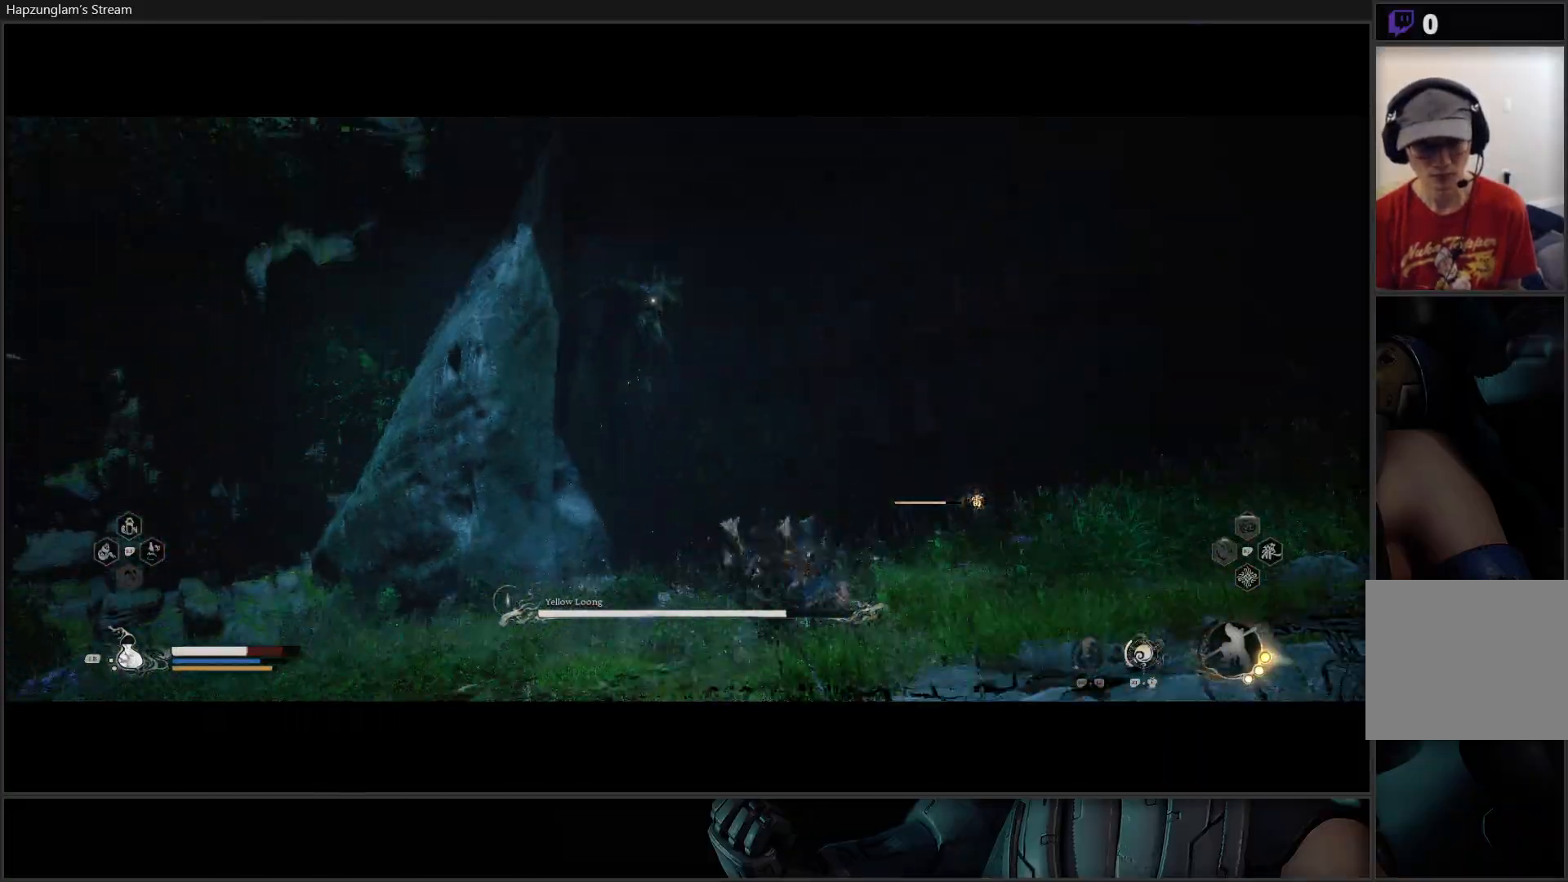
Gameplay with a controller (Xbox layout); each line is a JSON object with the inputs held at the frame after it. "events" lists button and stick changes between this image and that frame as [ms after this image, input, new state], when the widget could be followed in between. Not read: START.
{"buttons": ["B"], "left_stick": "right", "right_stick": "center", "events": [[284, "B", "down"]]}
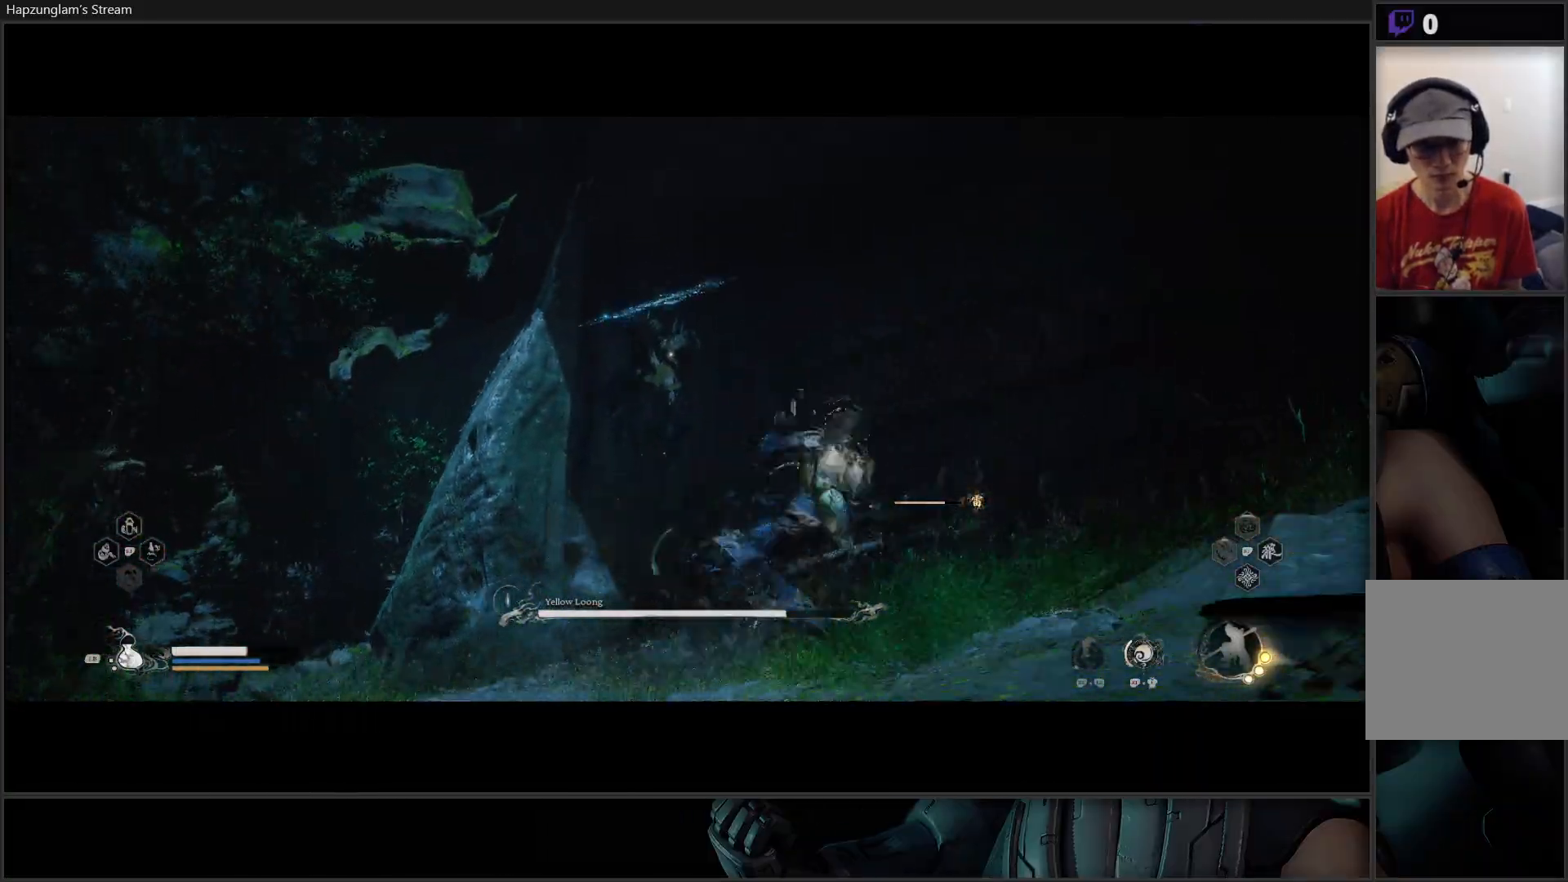
{"buttons": ["B"], "left_stick": "right", "right_stick": "center", "events": [[267, "B", "up"], [350, "B", "down"], [450, "B", "up"], [500, "B", "down"]]}
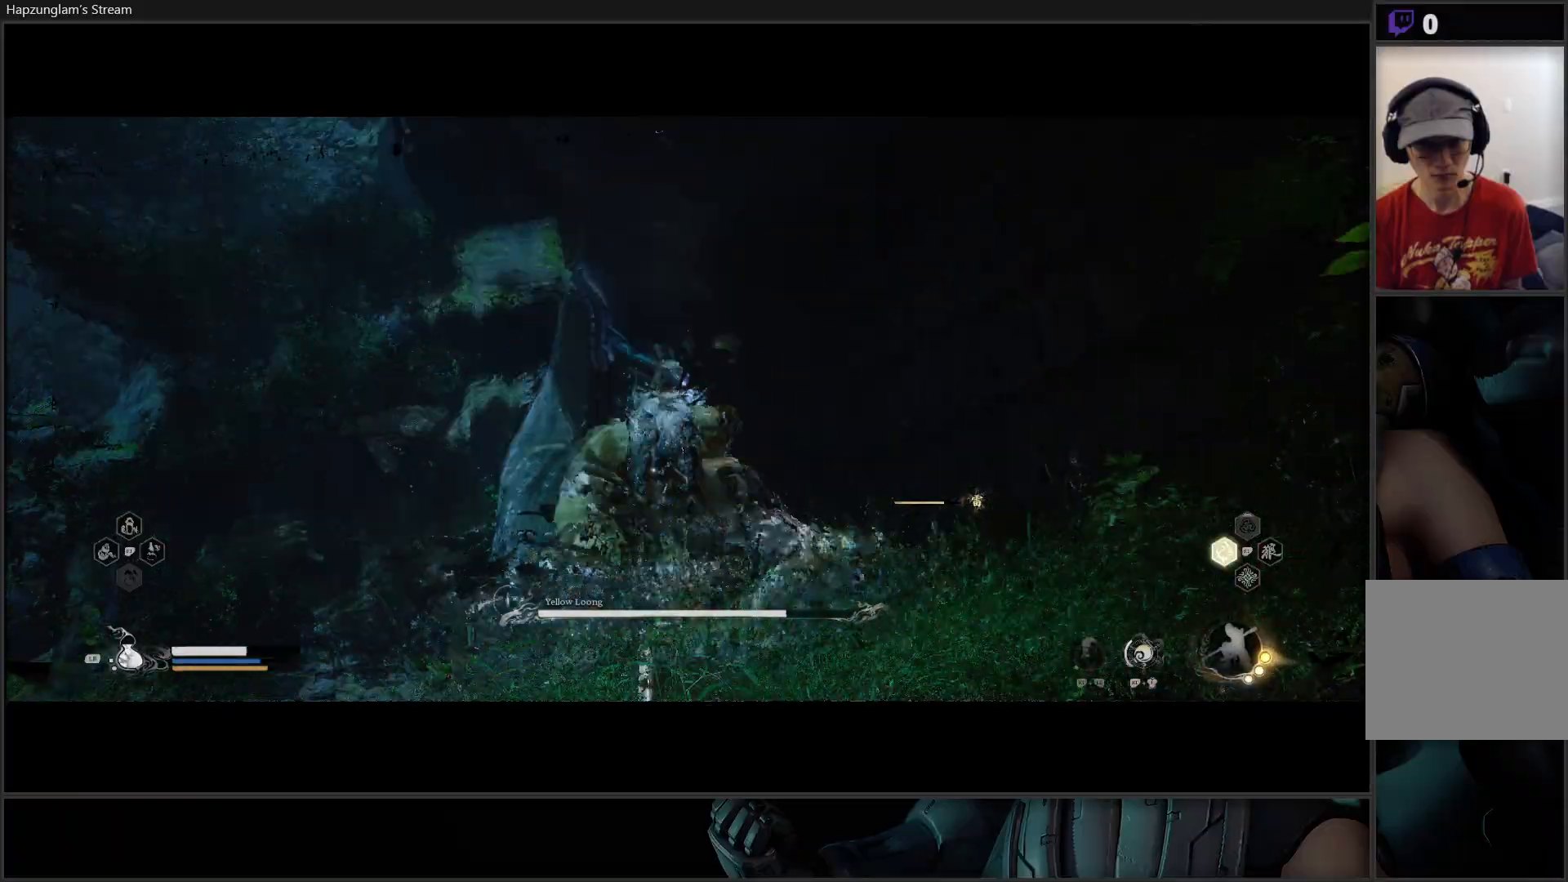
{"buttons": [], "left_stick": "right", "right_stick": "center", "events": [[100, "B", "up"], [150, "B", "down"], [267, "B", "up"]]}
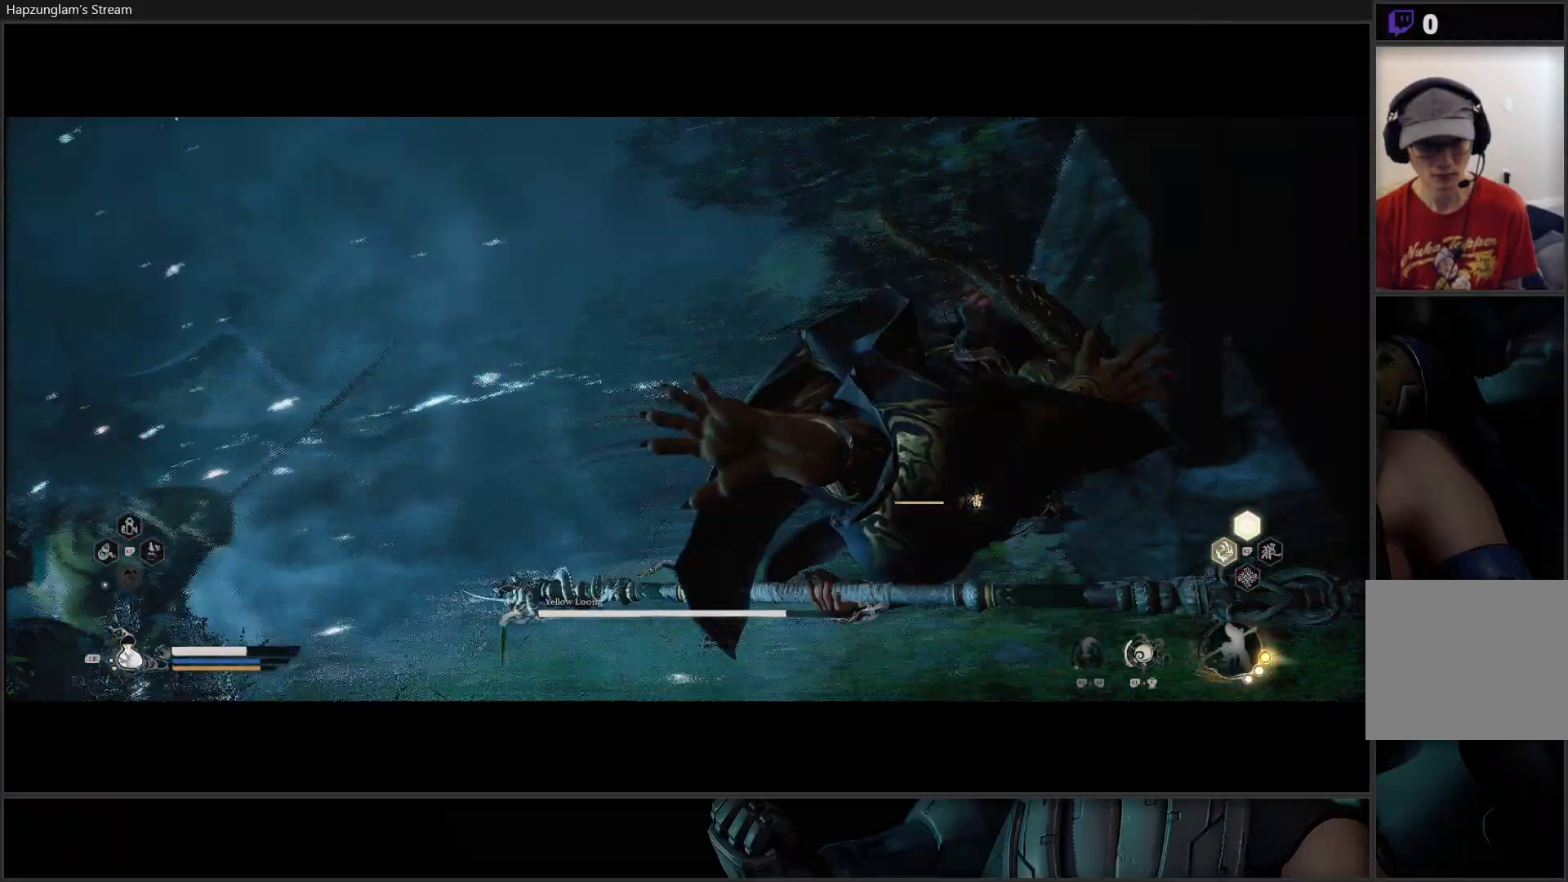
{"buttons": [], "left_stick": "up", "right_stick": "center", "events": [[117, "left_stick", "up"]]}
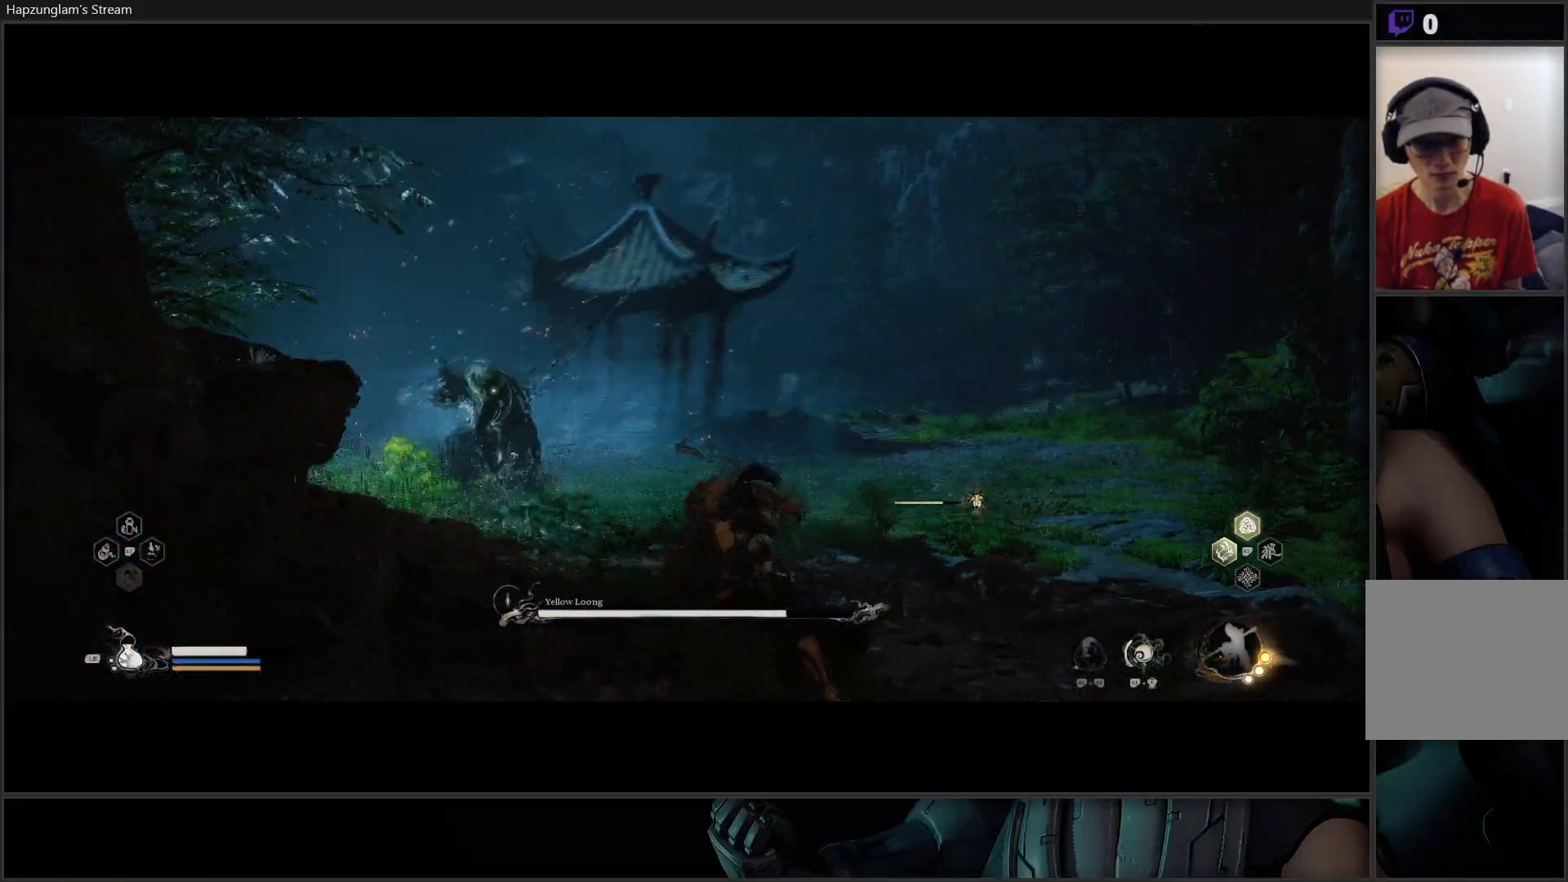
{"buttons": [], "left_stick": "up", "right_stick": "center", "events": [[17, "X", "down"], [84, "L3", "down"], [84, "X", "up"], [217, "L3", "up"]]}
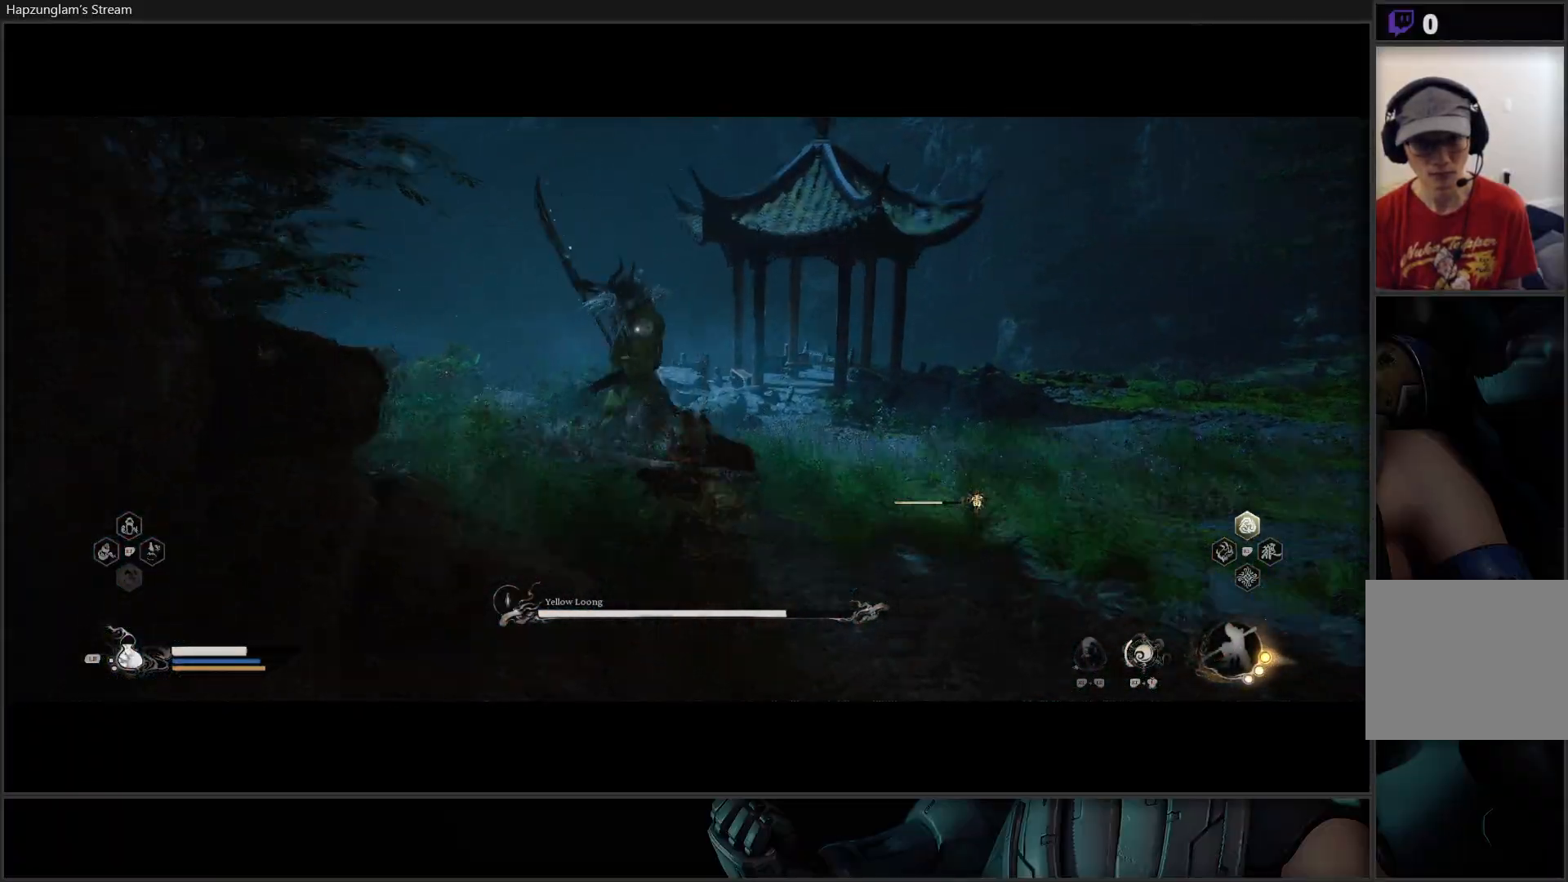
{"buttons": ["X"], "left_stick": "up", "right_stick": "center", "events": [[150, "X", "down"], [267, "X", "up"], [334, "X", "down"], [417, "X", "up"], [500, "X", "down"]]}
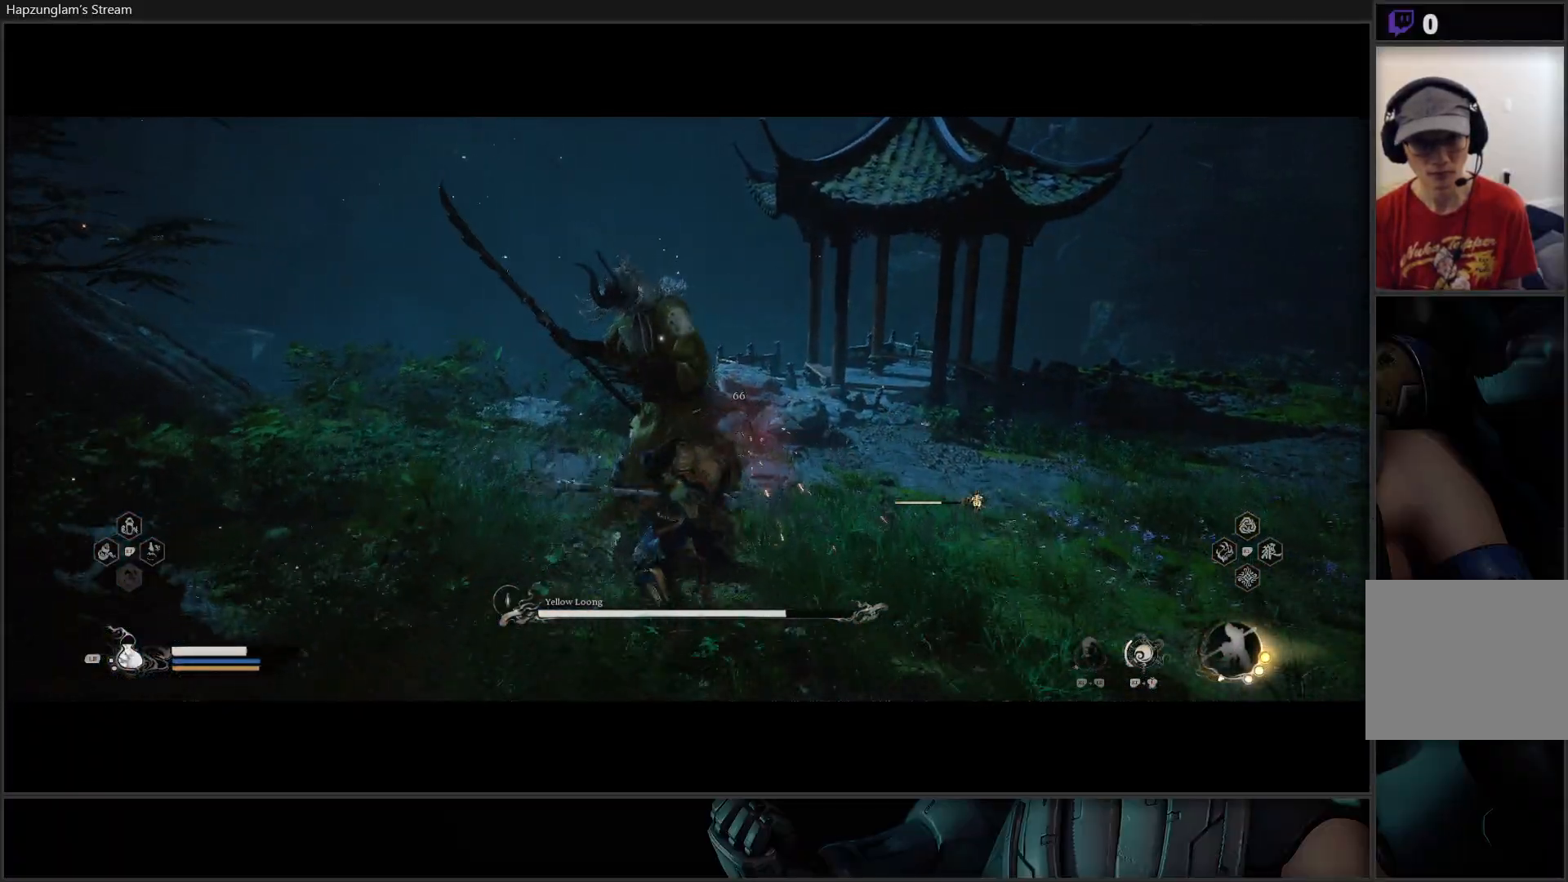
{"buttons": [], "left_stick": "center", "right_stick": "center", "events": [[67, "X", "up"], [100, "left_stick", "center"], [234, "X", "down"], [334, "X", "up"], [384, "X", "down"], [467, "X", "up"]]}
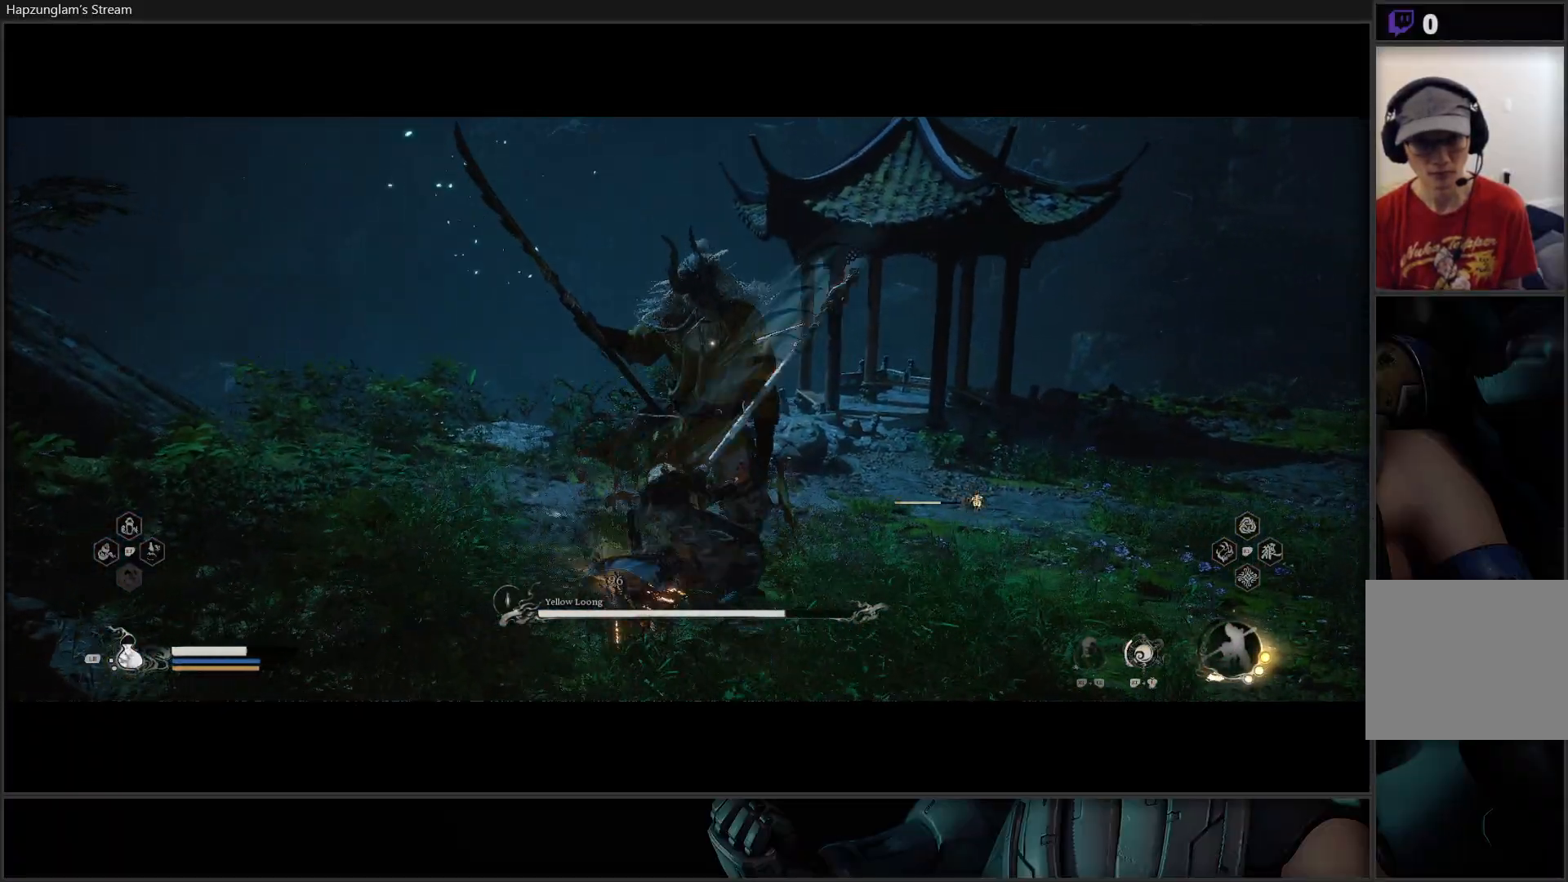
{"buttons": [], "left_stick": "center", "right_stick": "center", "events": [[67, "X", "down"], [134, "X", "up"], [217, "X", "down"], [267, "X", "up"], [350, "X", "down"], [434, "X", "up"]]}
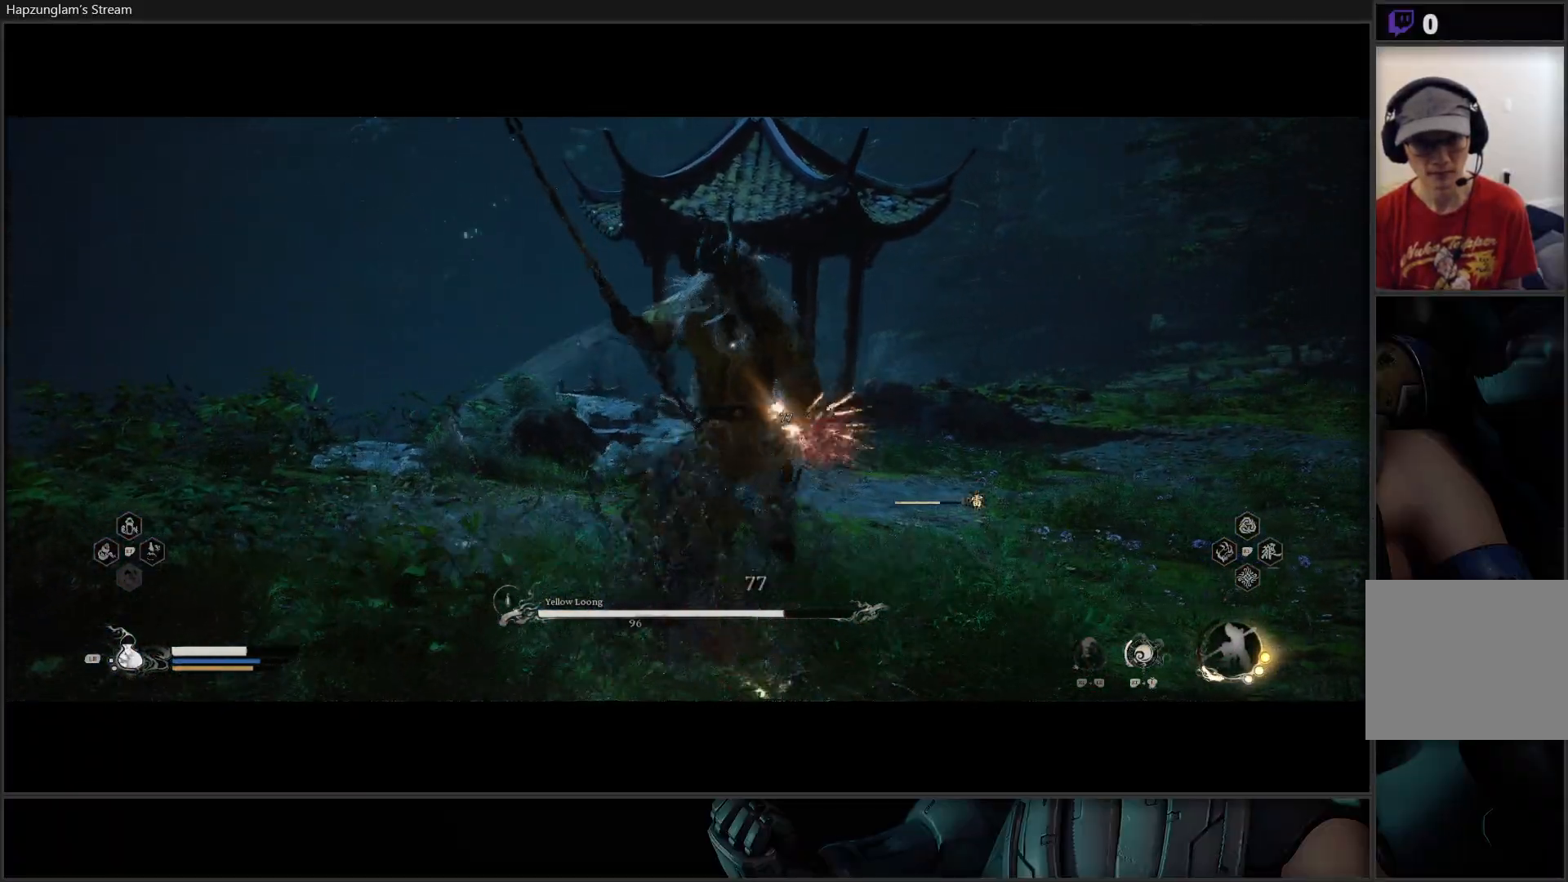
{"buttons": ["B"], "left_stick": "right", "right_stick": "center", "events": [[16, "R2", "down"], [183, "R2", "up"], [383, "left_stick", "right"], [467, "B", "down"]]}
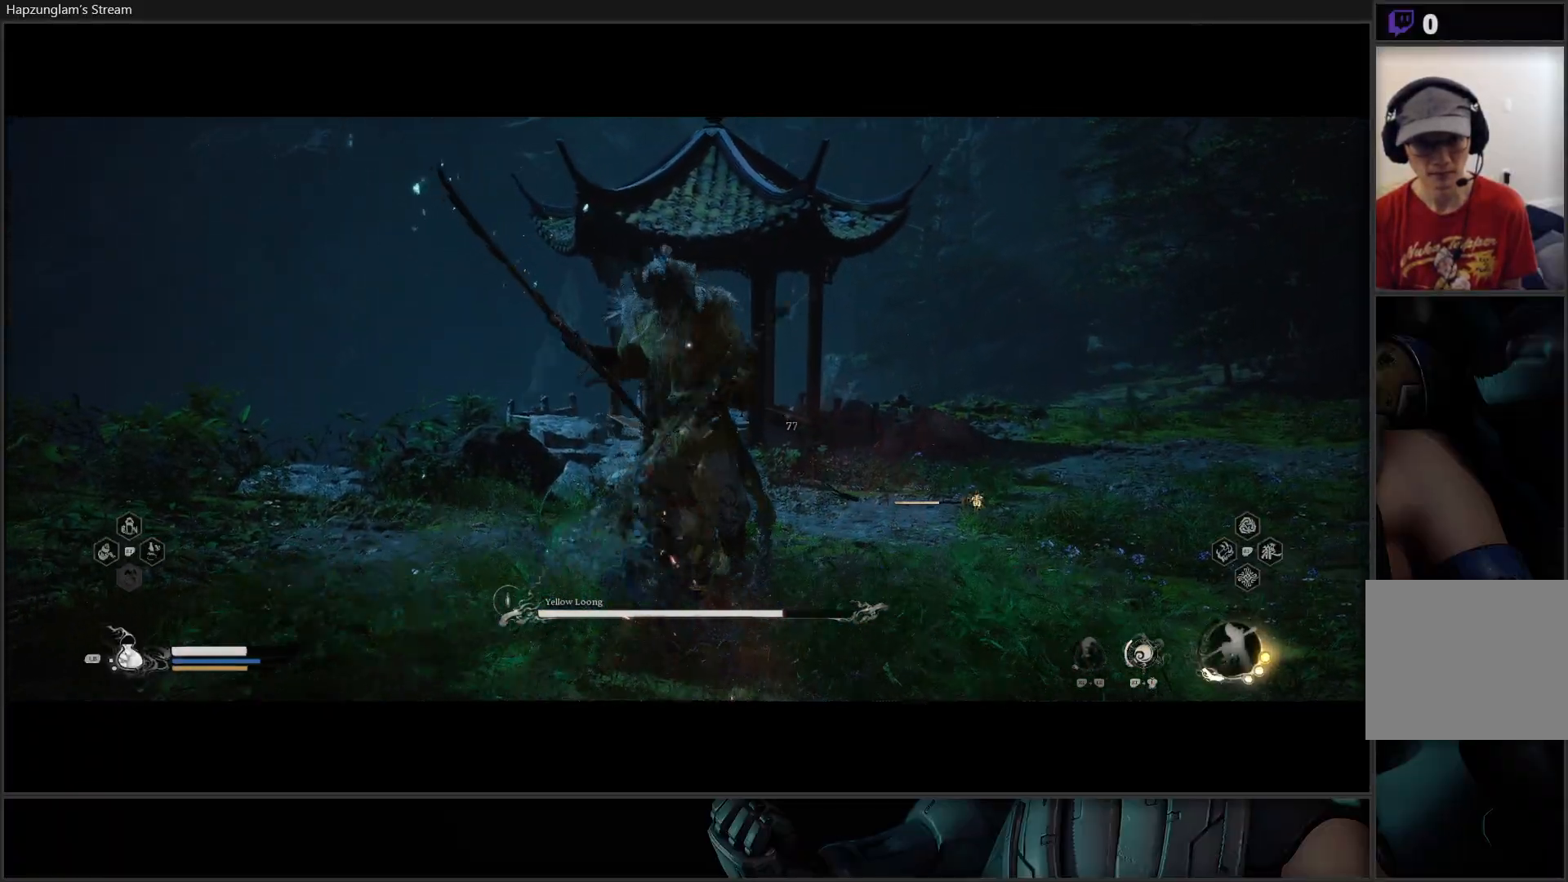
{"buttons": [], "left_stick": "right", "right_stick": "center", "events": [[67, "B", "up"], [117, "B", "down"], [250, "B", "up"], [267, "B", "down"], [401, "B", "up"]]}
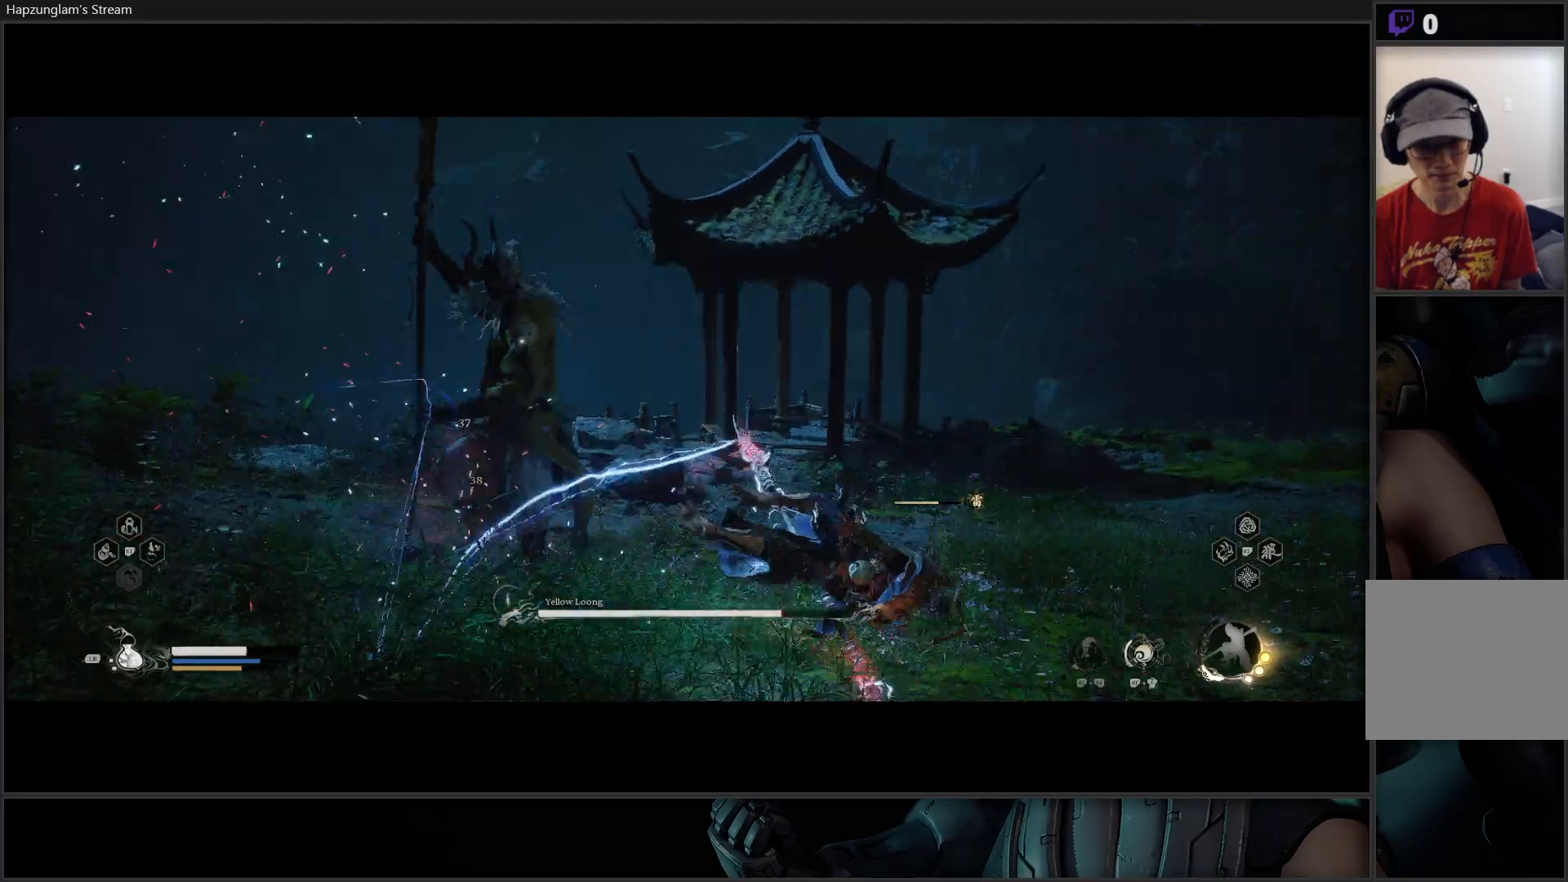
{"buttons": ["B"], "left_stick": "down-right", "right_stick": "center", "events": [[317, "B", "down"], [417, "left_stick", "down-right"], [433, "B", "up"], [483, "B", "down"]]}
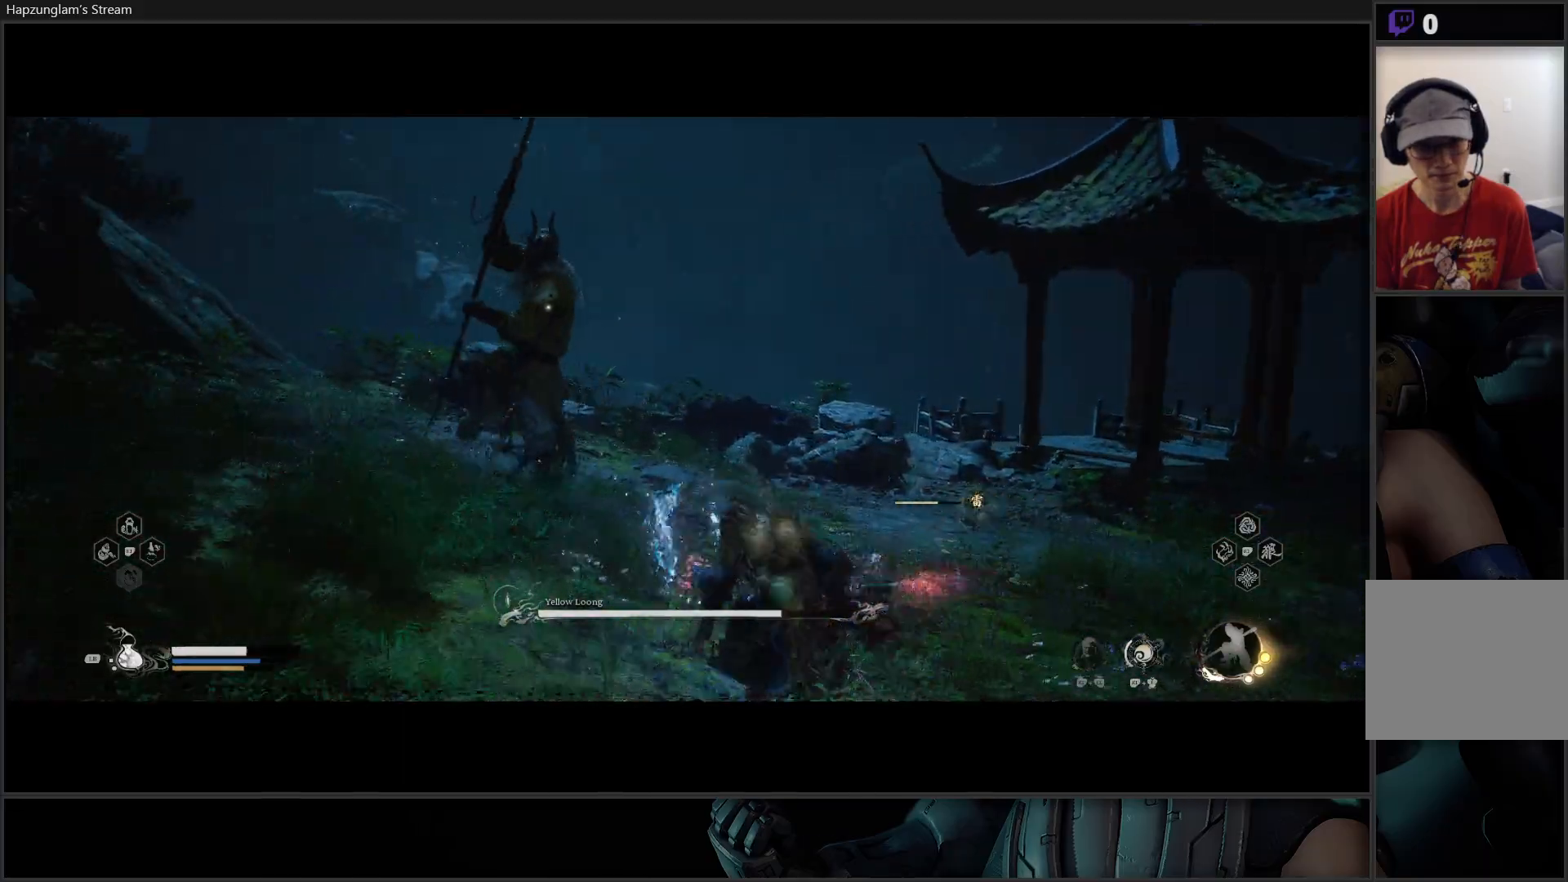
{"buttons": [], "left_stick": "down-right", "right_stick": "center", "events": [[100, "B", "up"], [167, "B", "down"], [350, "B", "up"]]}
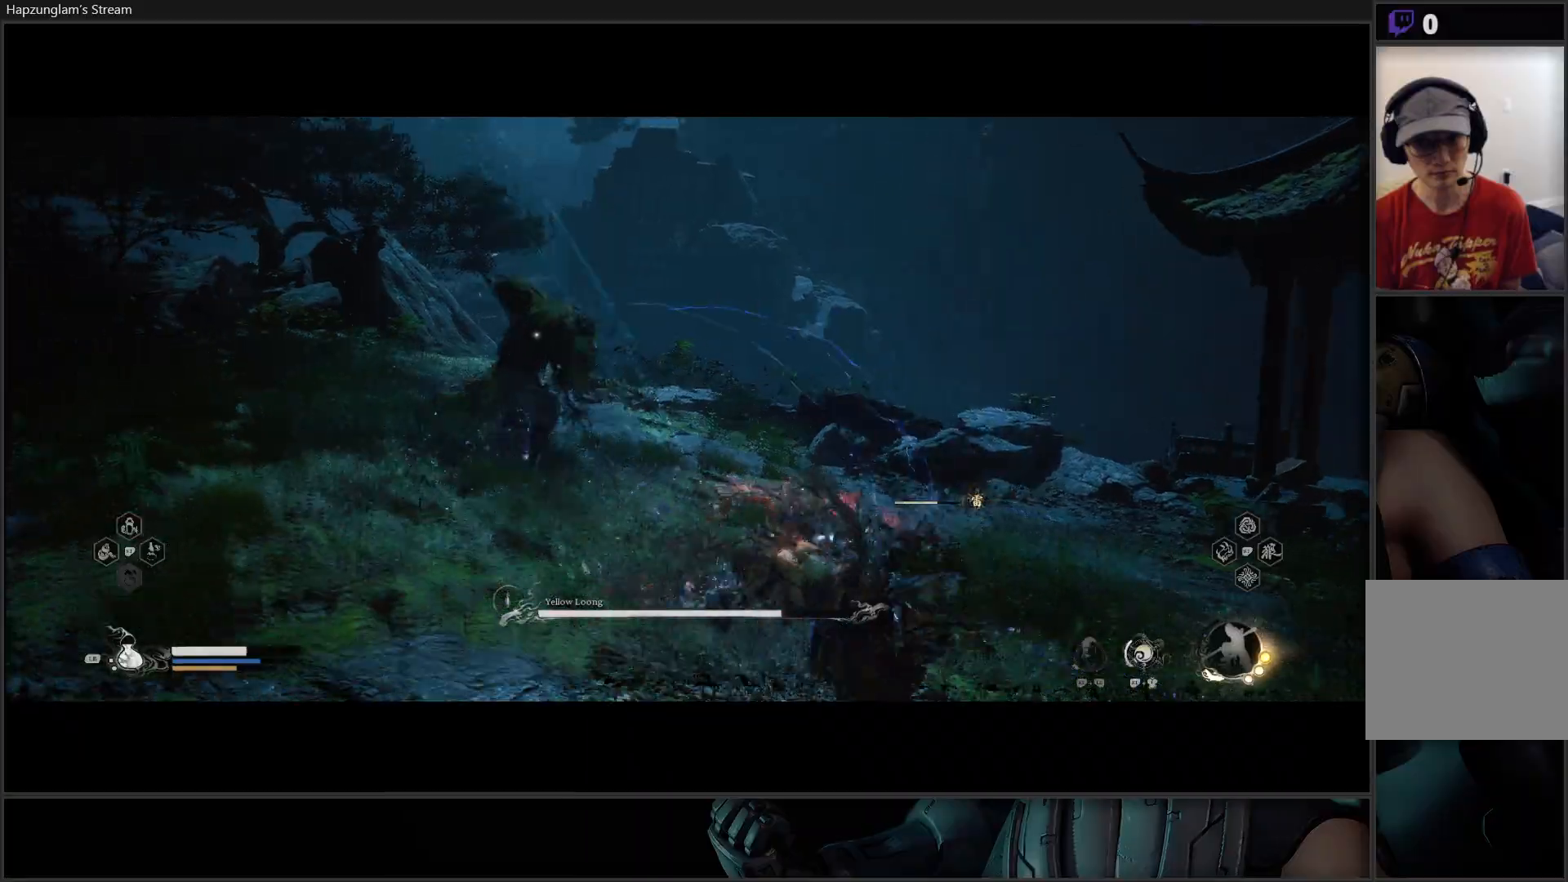
{"buttons": ["B"], "left_stick": "right", "right_stick": "center", "events": [[250, "left_stick", "right"], [433, "B", "down"]]}
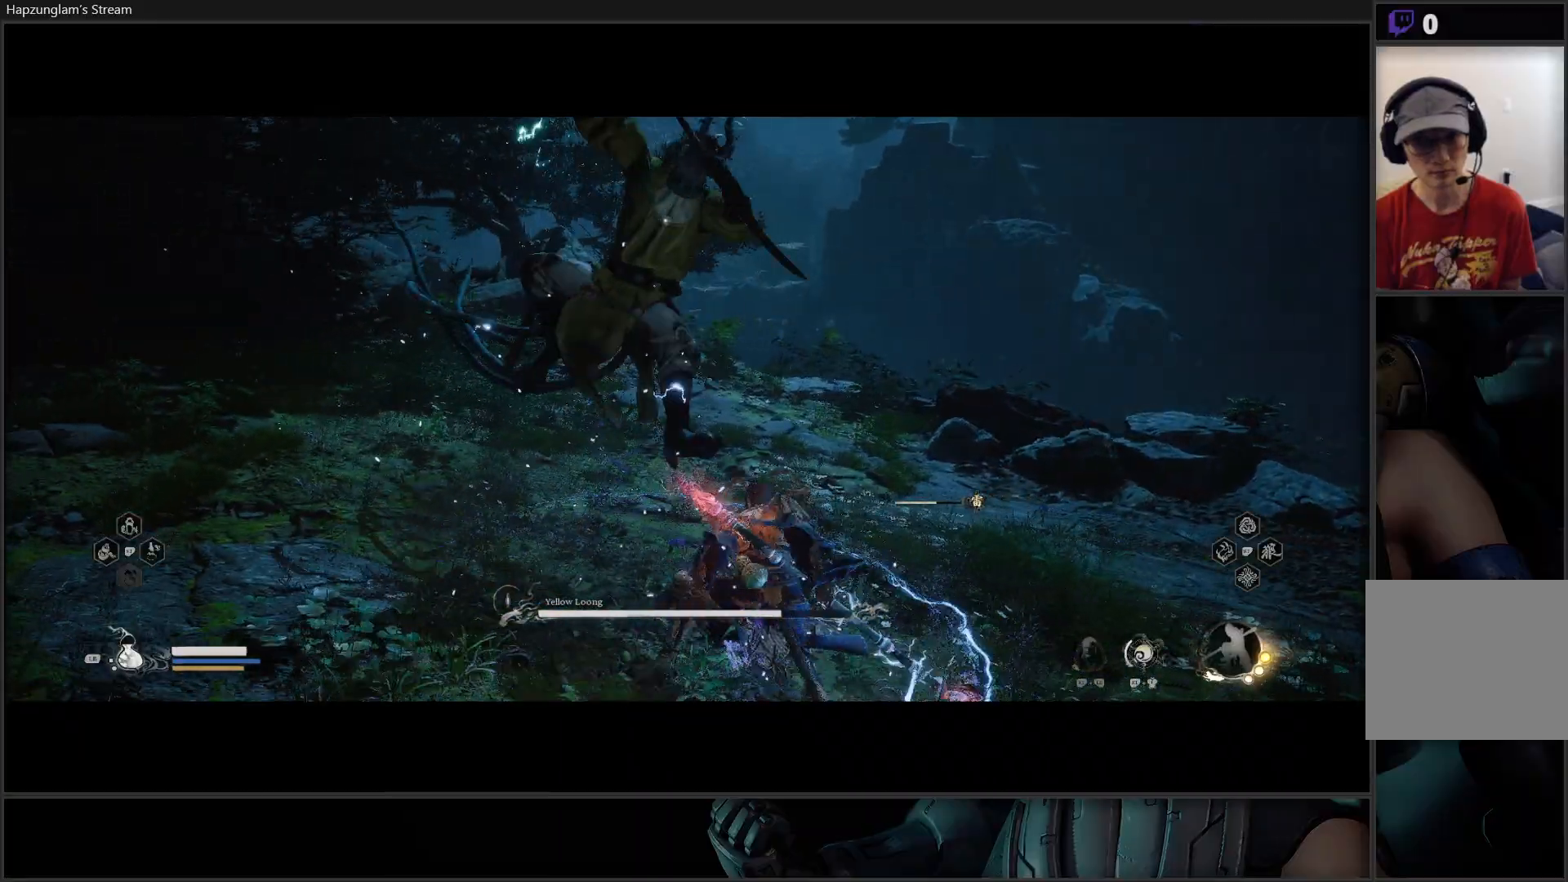
{"buttons": [], "left_stick": "up", "right_stick": "center", "events": [[50, "B", "up"], [451, "left_stick", "up"]]}
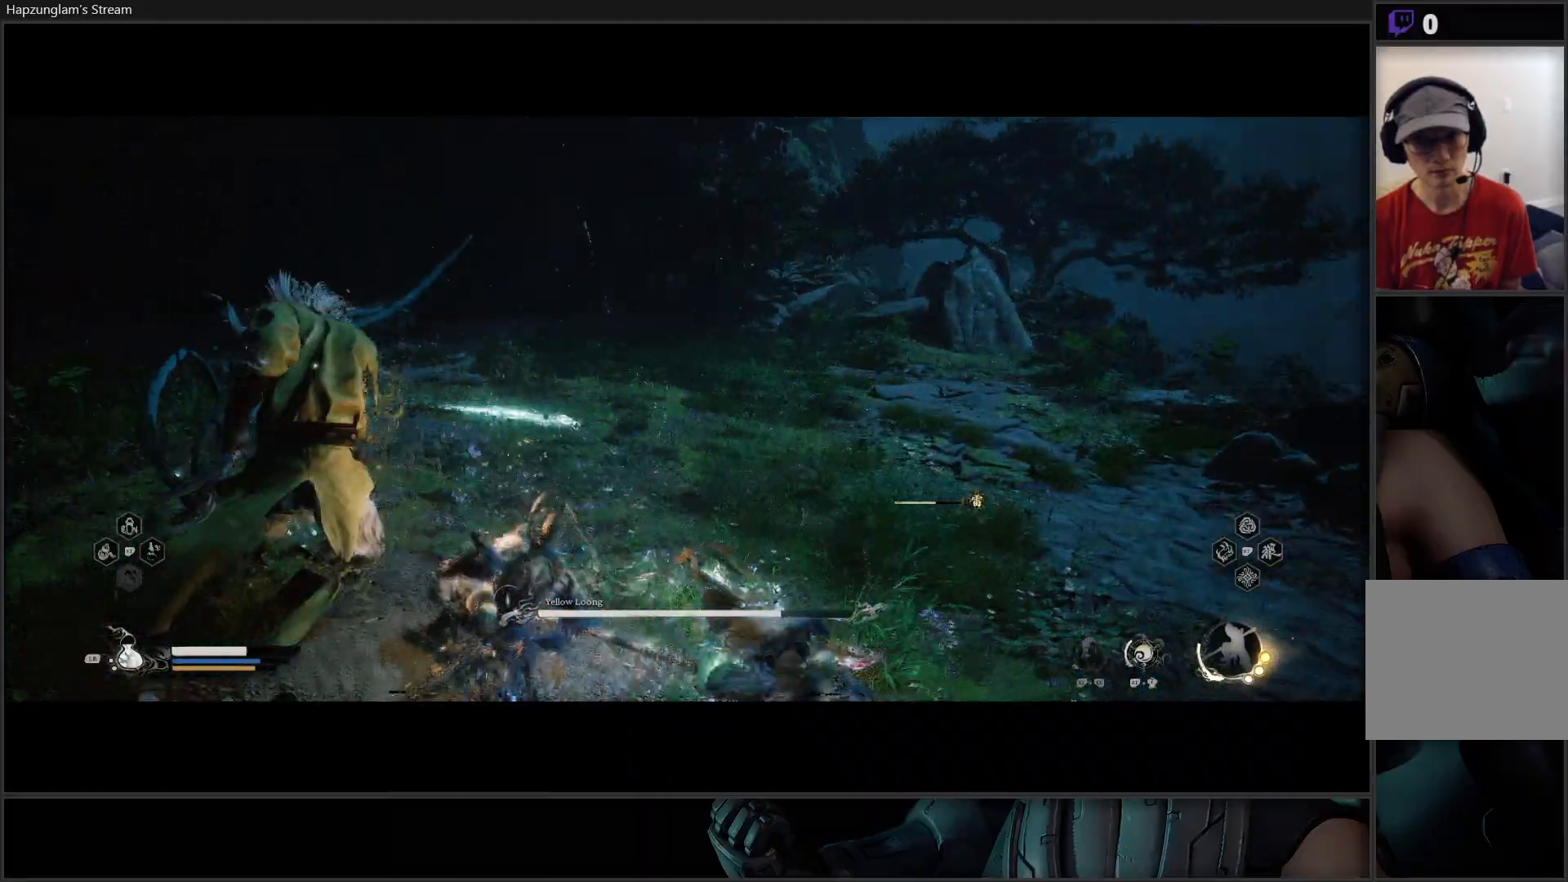
{"buttons": [], "left_stick": "up-left", "right_stick": "center", "events": [[166, "left_stick", "up-left"], [267, "X", "down"], [333, "X", "up"], [383, "X", "down"], [467, "X", "up"]]}
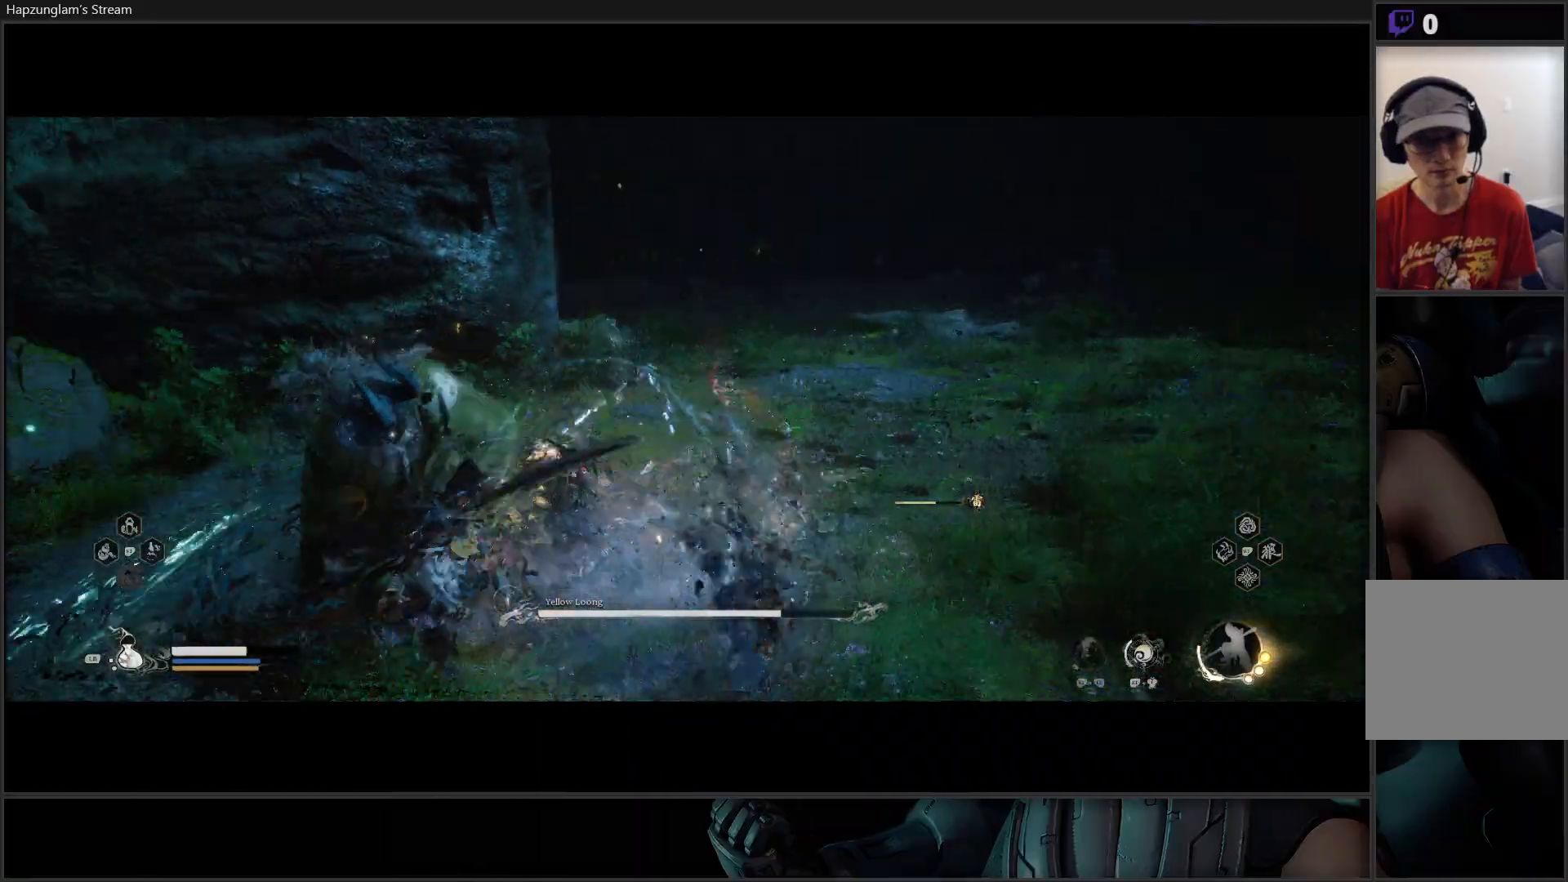
{"buttons": [], "left_stick": "right", "right_stick": "center", "events": [[67, "left_stick", "right"], [84, "B", "down"], [217, "B", "up"], [234, "B", "down"], [384, "B", "up"]]}
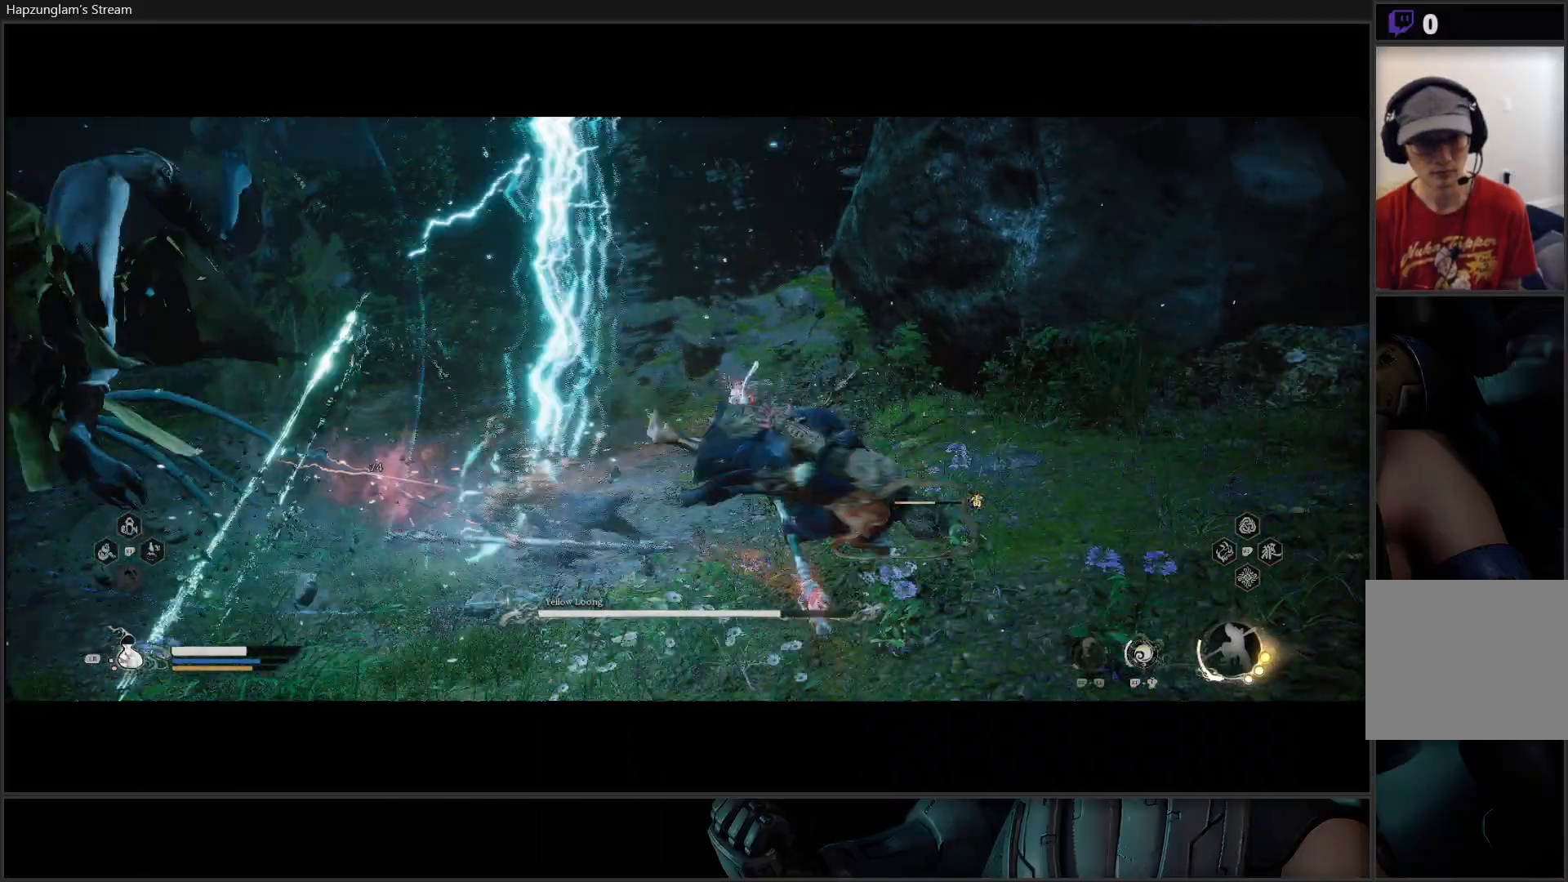
{"buttons": ["B"], "left_stick": "up", "right_stick": "center", "events": [[50, "left_stick", "up"], [400, "B", "down"]]}
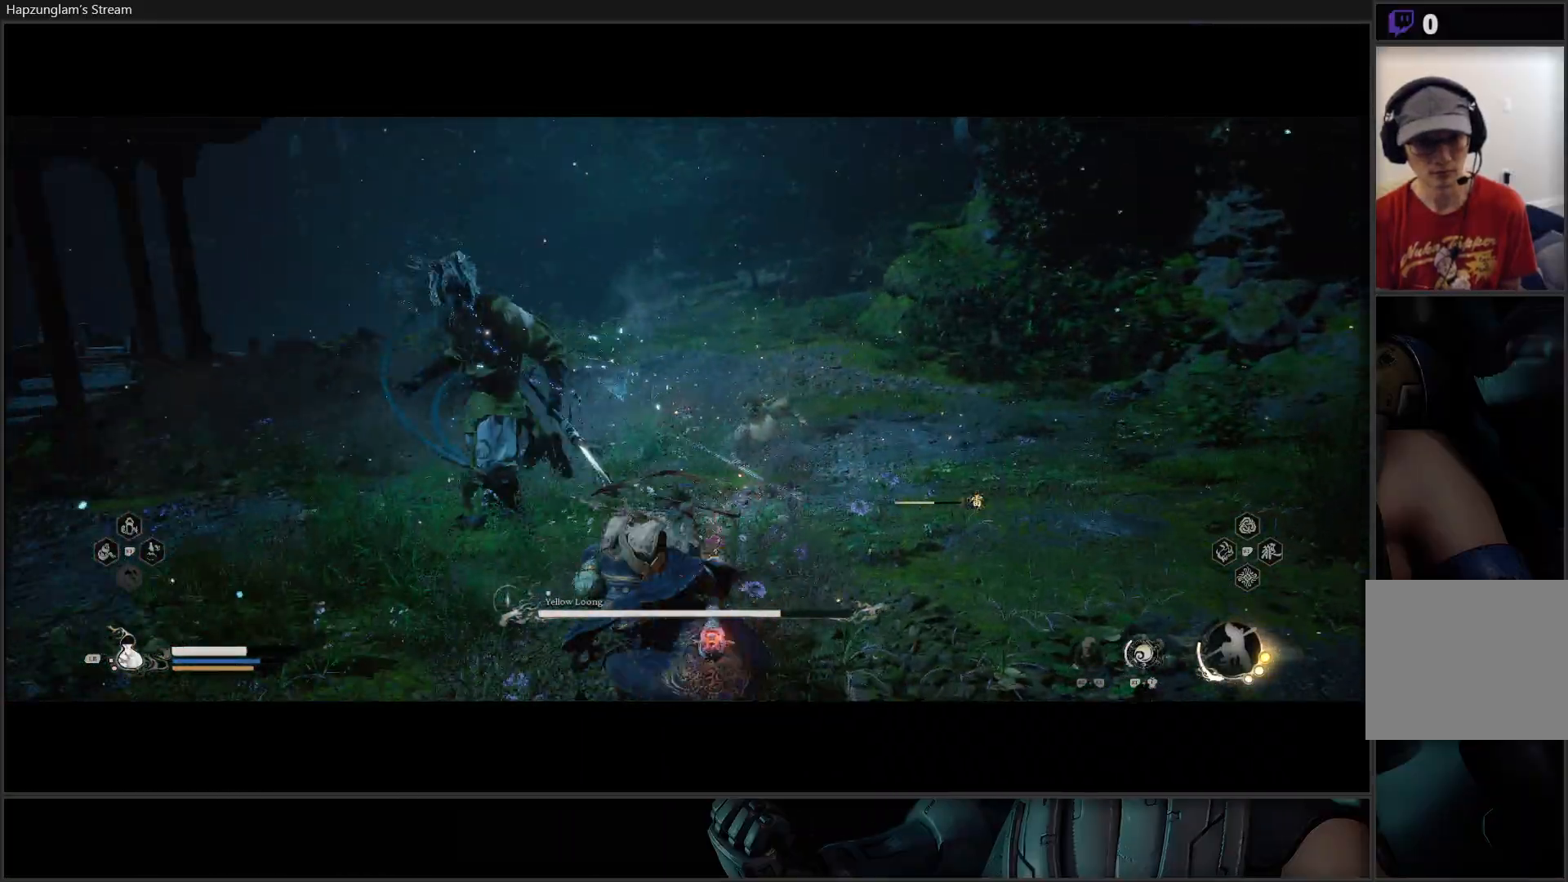
{"buttons": [], "left_stick": "up-left", "right_stick": "center", "events": [[17, "B", "up"], [67, "B", "down"], [150, "B", "up"], [217, "B", "down"], [317, "B", "up"], [417, "left_stick", "up-left"]]}
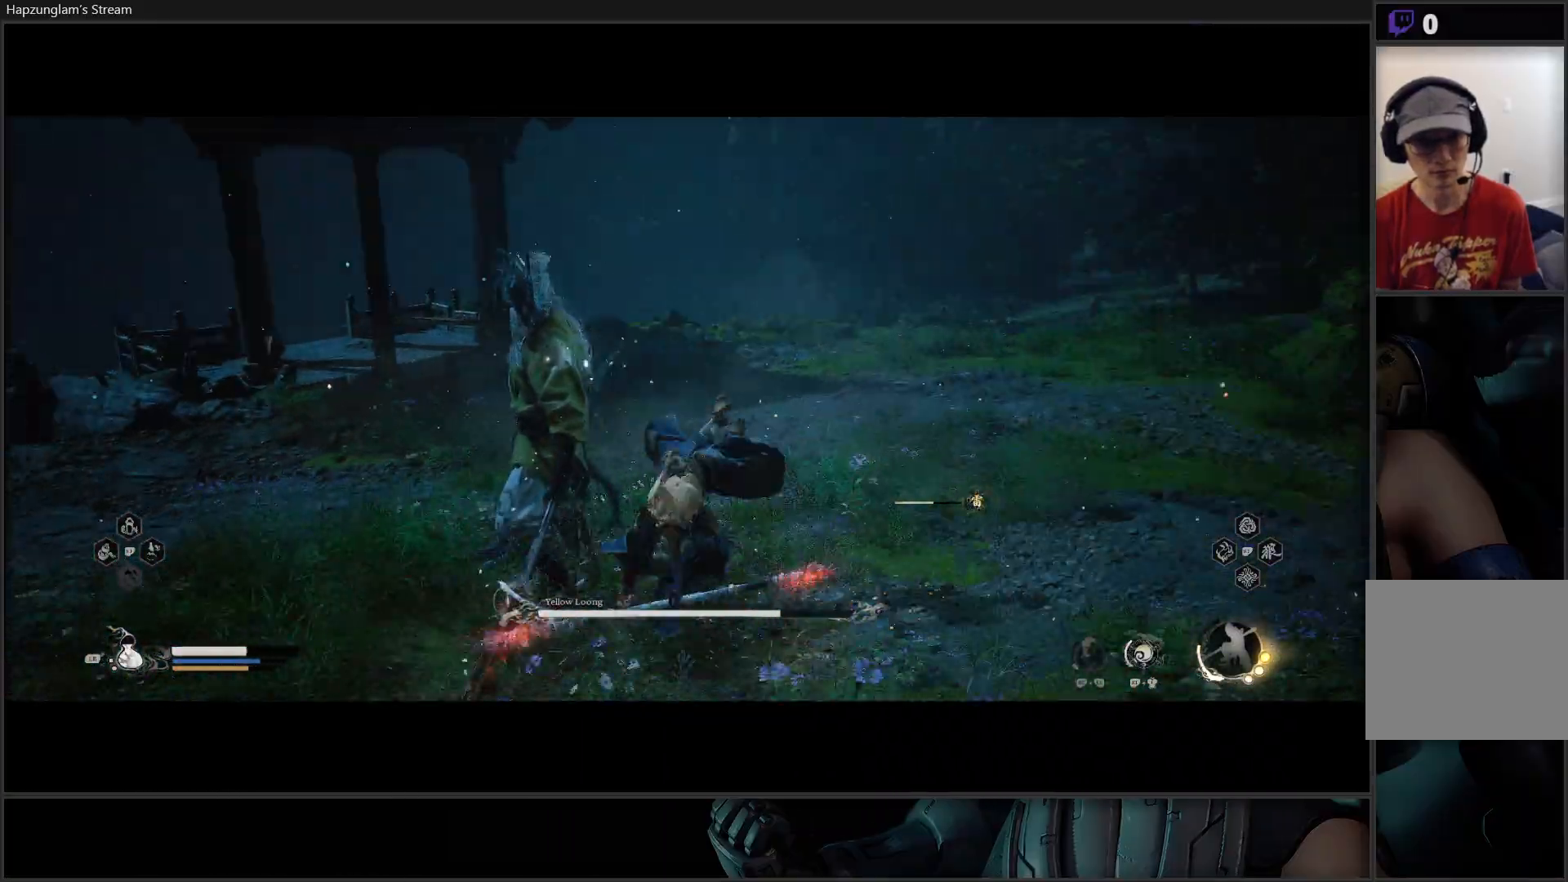
{"buttons": ["X"], "left_stick": "up-left", "right_stick": "center", "events": [[66, "X", "down"], [150, "X", "up"], [217, "X", "down"], [283, "X", "up"], [350, "X", "down"], [400, "X", "up"], [467, "X", "down"]]}
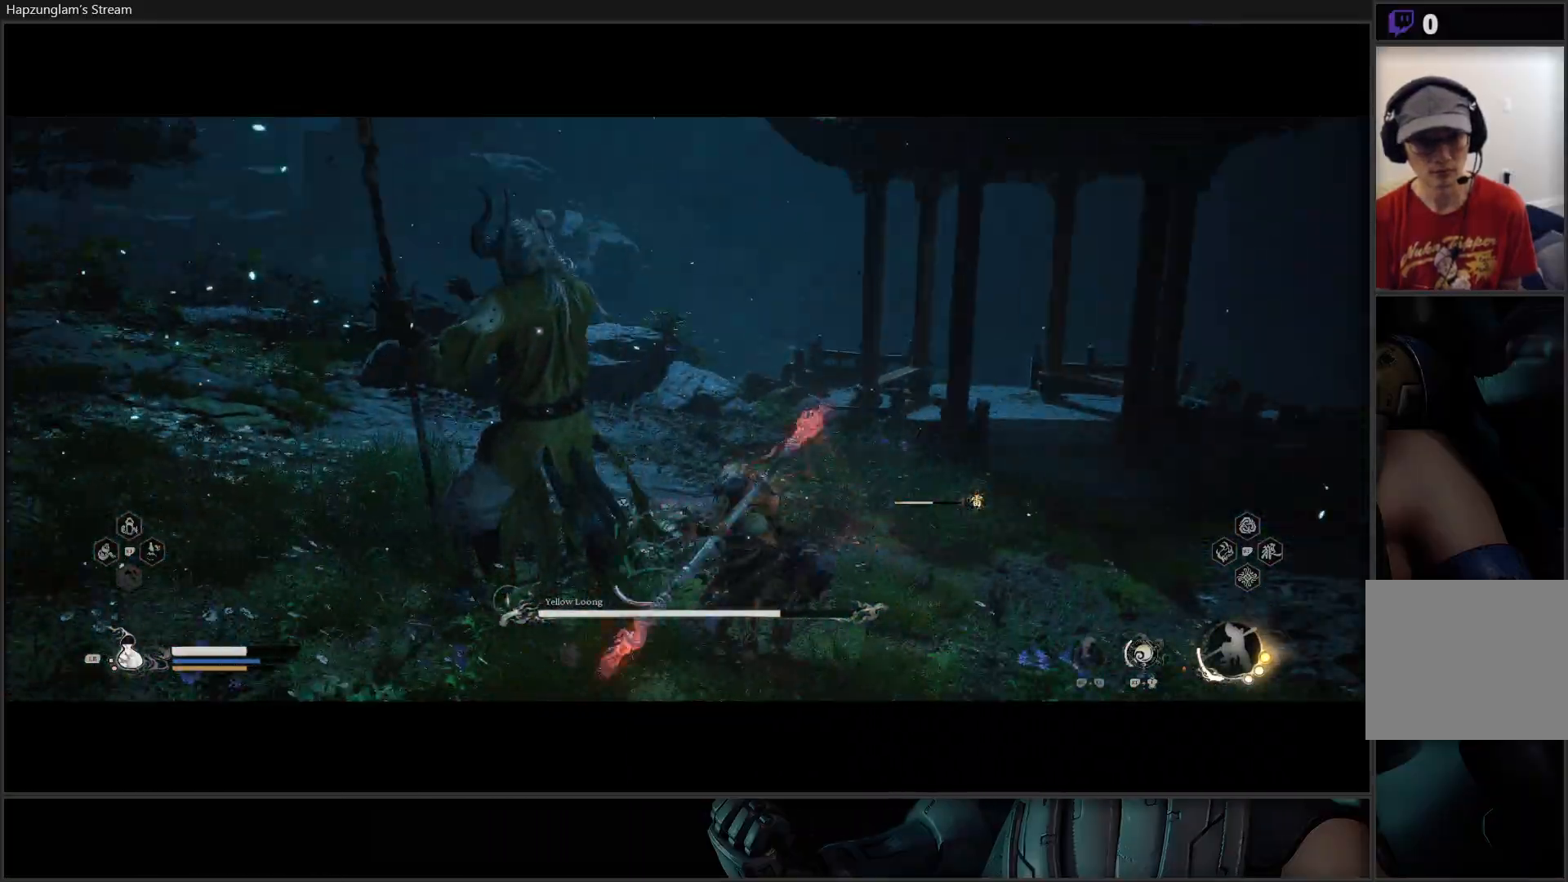
{"buttons": [], "left_stick": "up-left", "right_stick": "center", "events": [[34, "X", "up"], [117, "X", "down"], [184, "X", "up"], [250, "X", "down"], [317, "X", "up"], [384, "X", "down"], [434, "X", "up"]]}
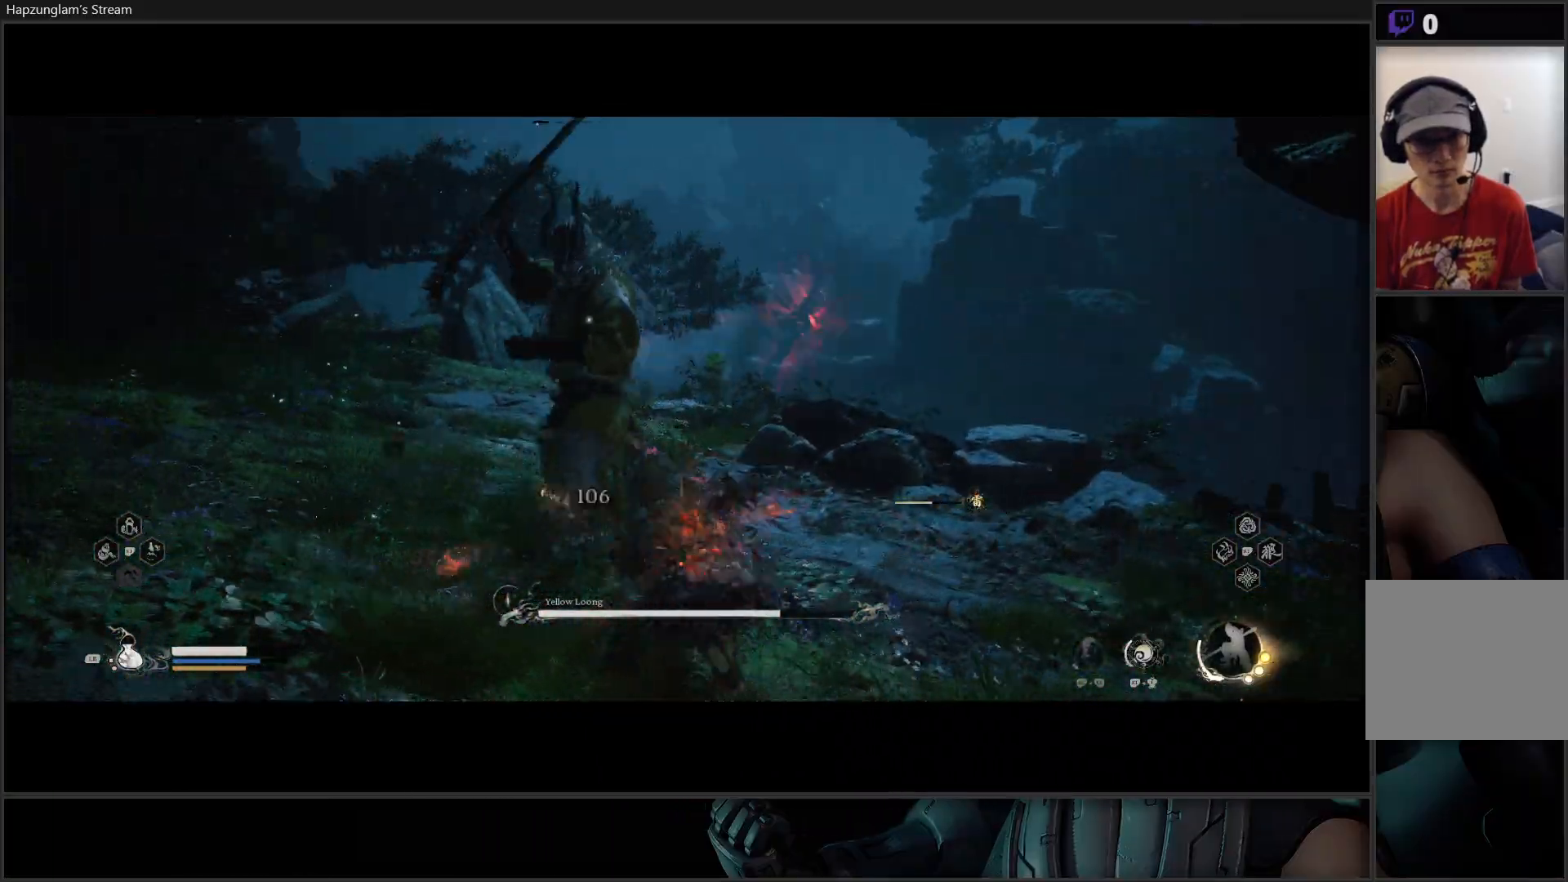
{"buttons": ["X"], "left_stick": "up", "right_stick": "center", "events": [[16, "X", "down"], [100, "X", "up"], [150, "X", "down"], [217, "X", "up"], [233, "left_stick", "up"], [300, "X", "down"], [367, "X", "up"], [417, "X", "down"]]}
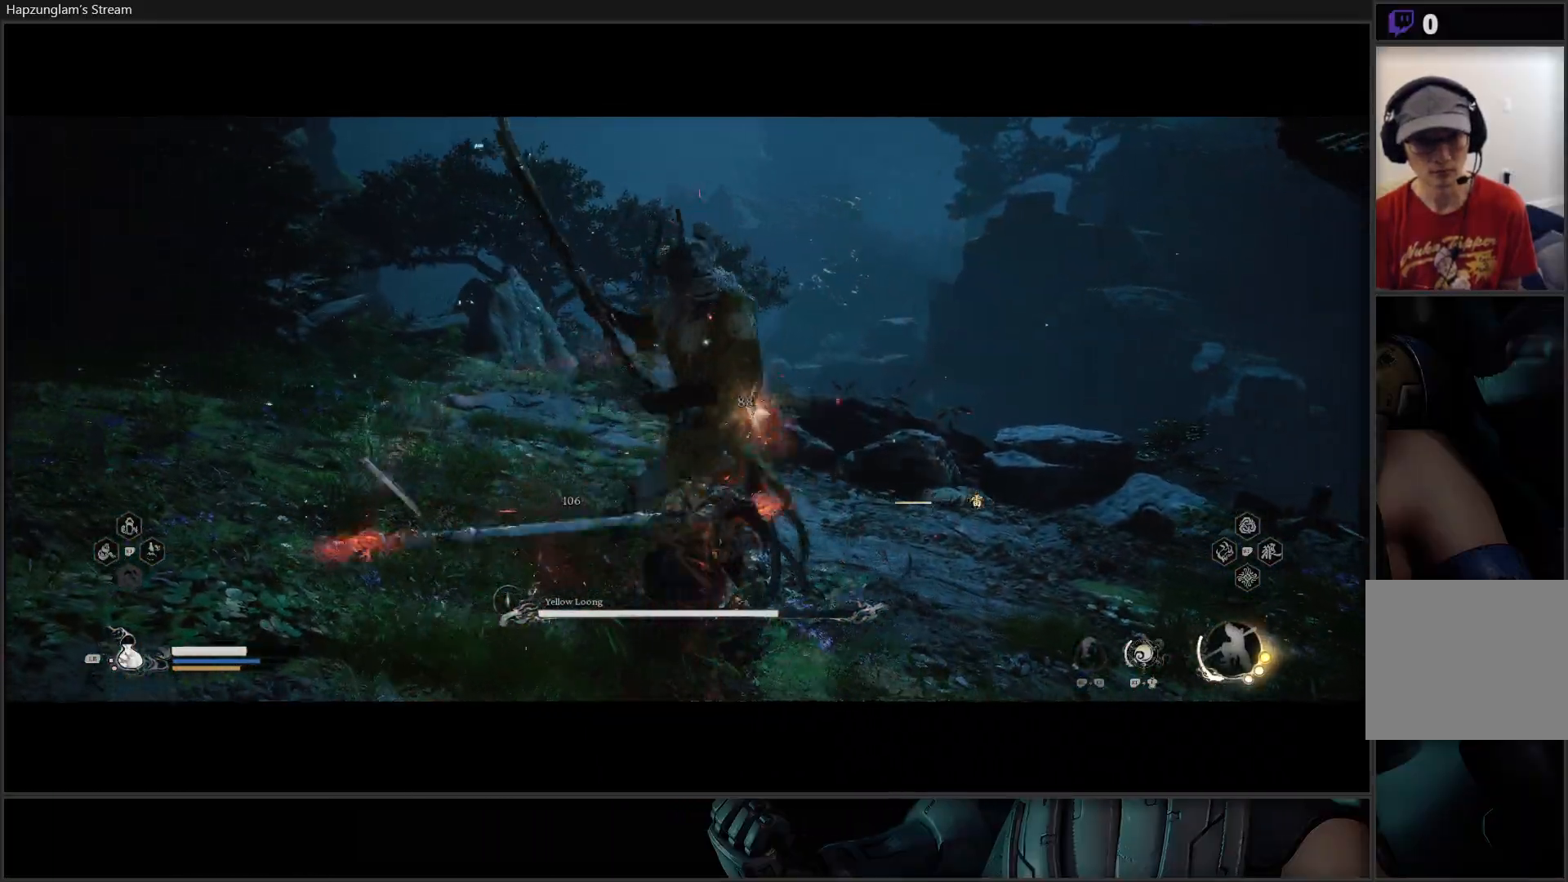
{"buttons": ["R2"], "left_stick": "center", "right_stick": "center", "events": [[17, "X", "up"], [84, "left_stick", "center"], [117, "R2", "down"]]}
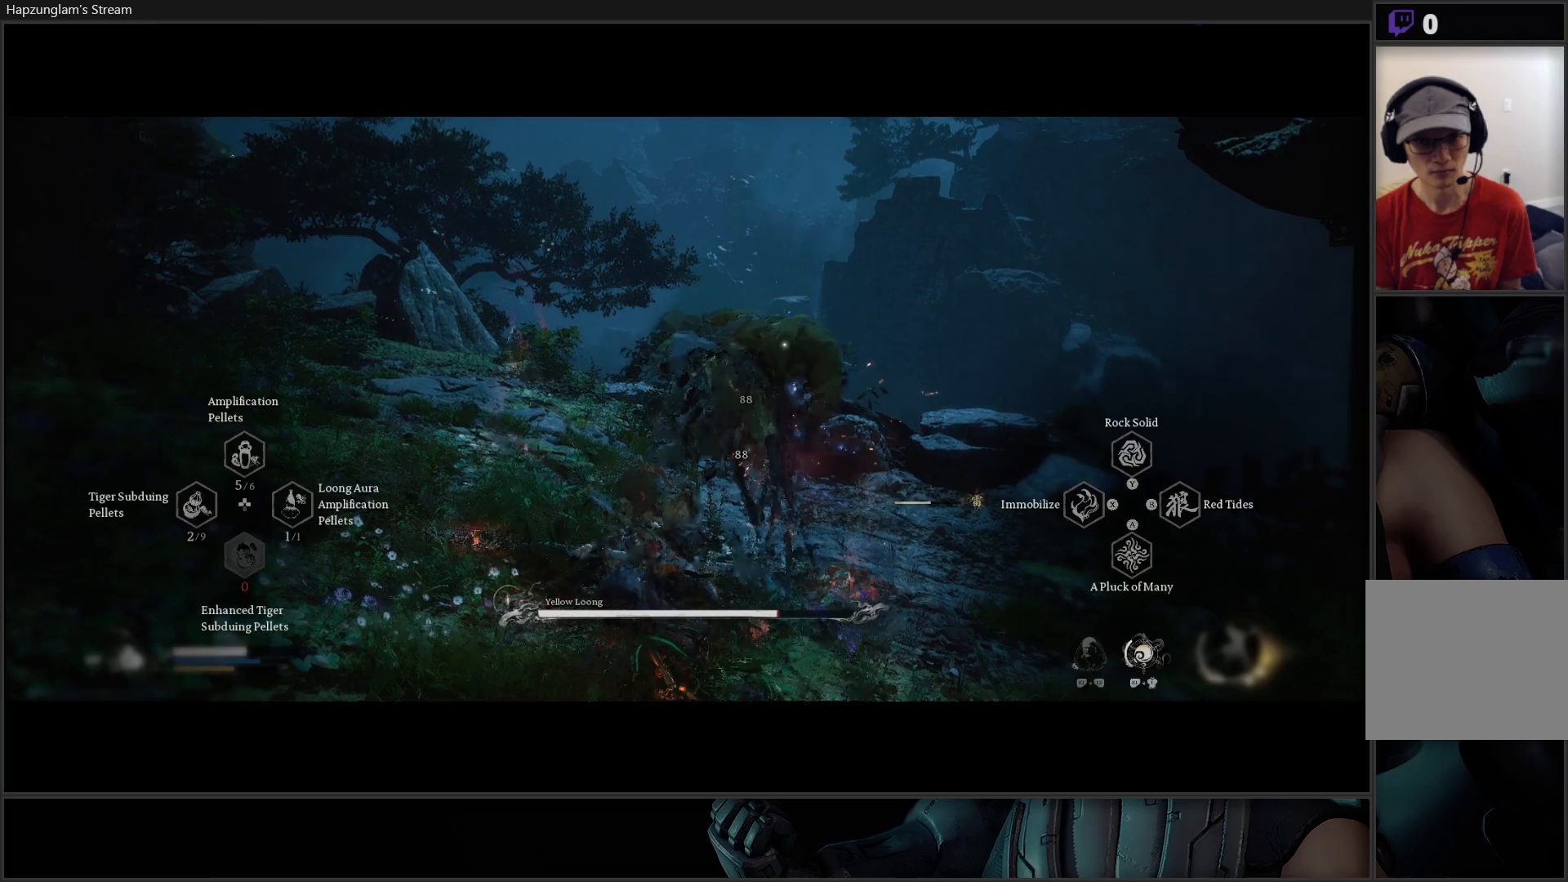
{"buttons": ["R2"], "left_stick": "center", "right_stick": "center", "events": [[66, "X", "down"], [133, "X", "up"], [200, "X", "down"], [283, "X", "up"]]}
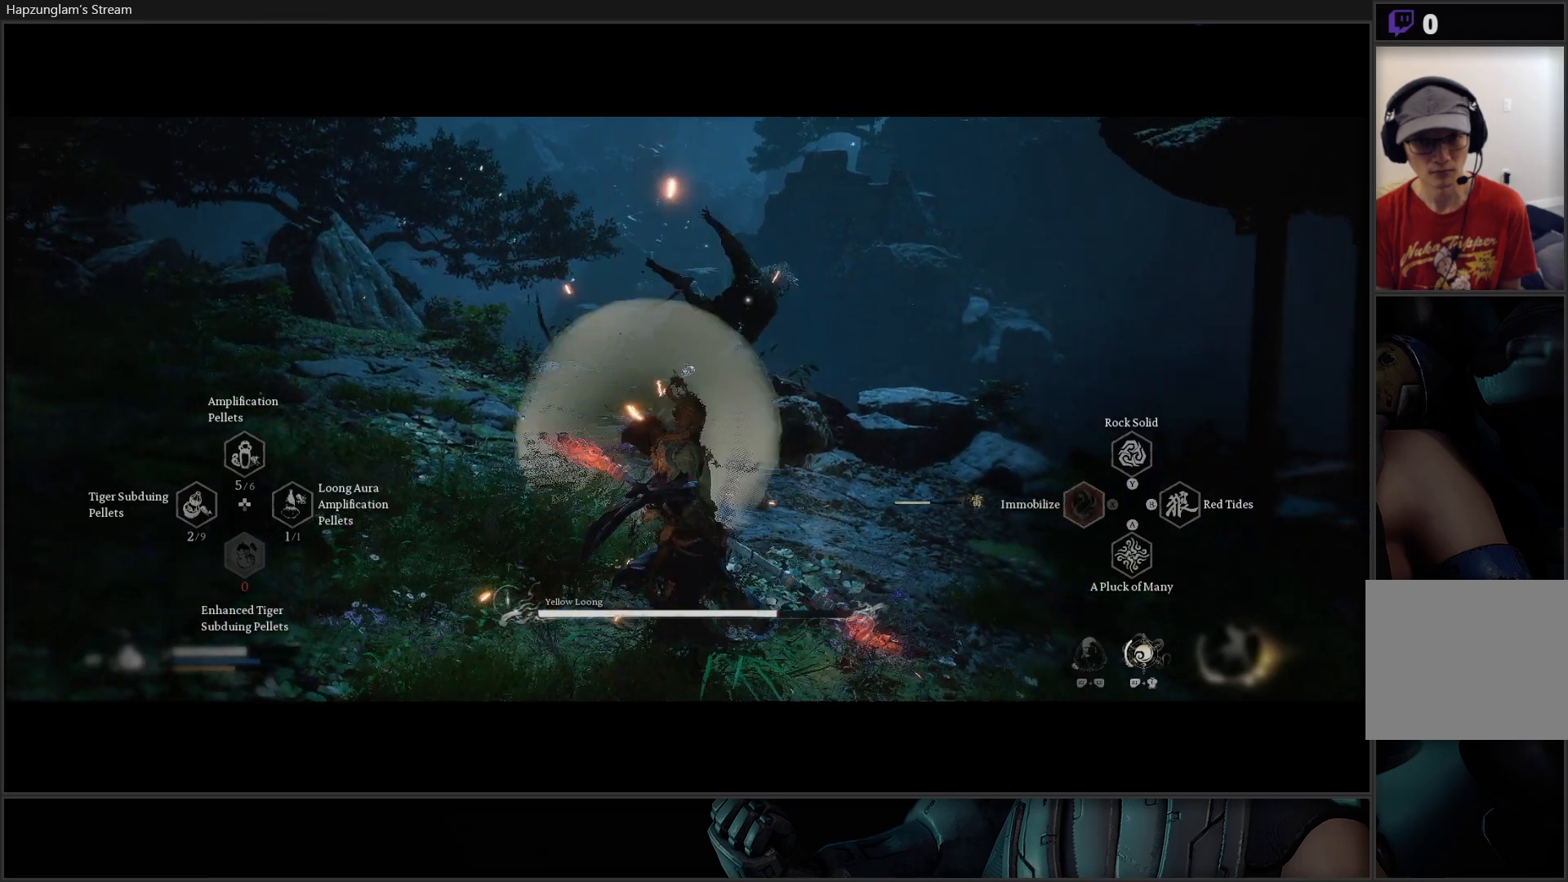
{"buttons": ["B"], "left_stick": "up", "right_stick": "center", "events": [[300, "left_stick", "up"], [367, "R2", "up"], [467, "B", "down"]]}
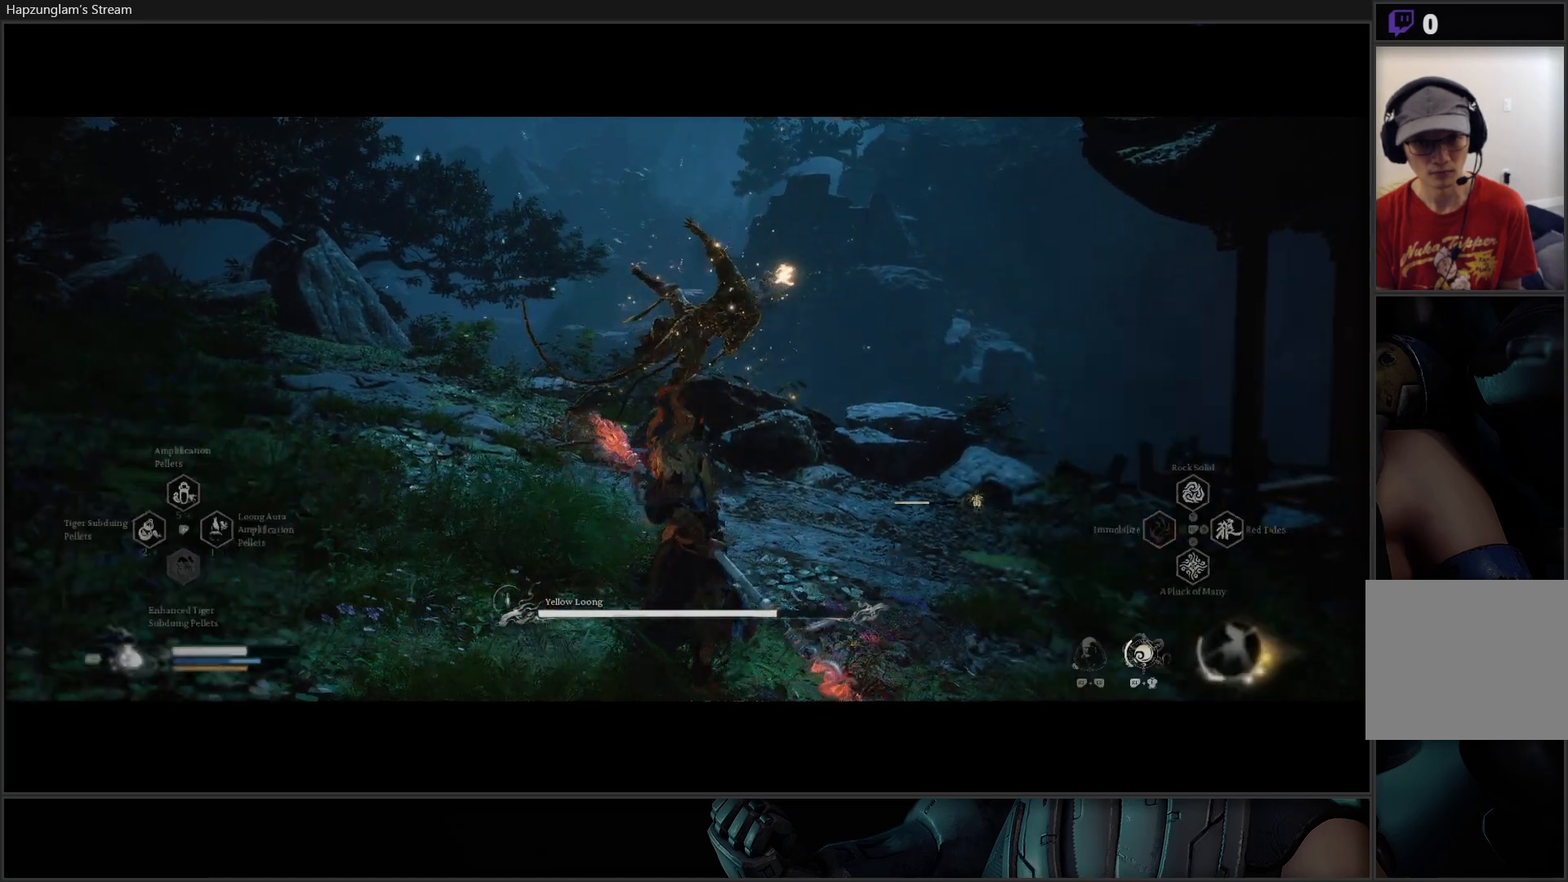
{"buttons": [], "left_stick": "up", "right_stick": "center", "events": [[50, "B", "up"], [150, "B", "down"], [283, "B", "up"], [283, "L3", "down"], [383, "L3", "up"]]}
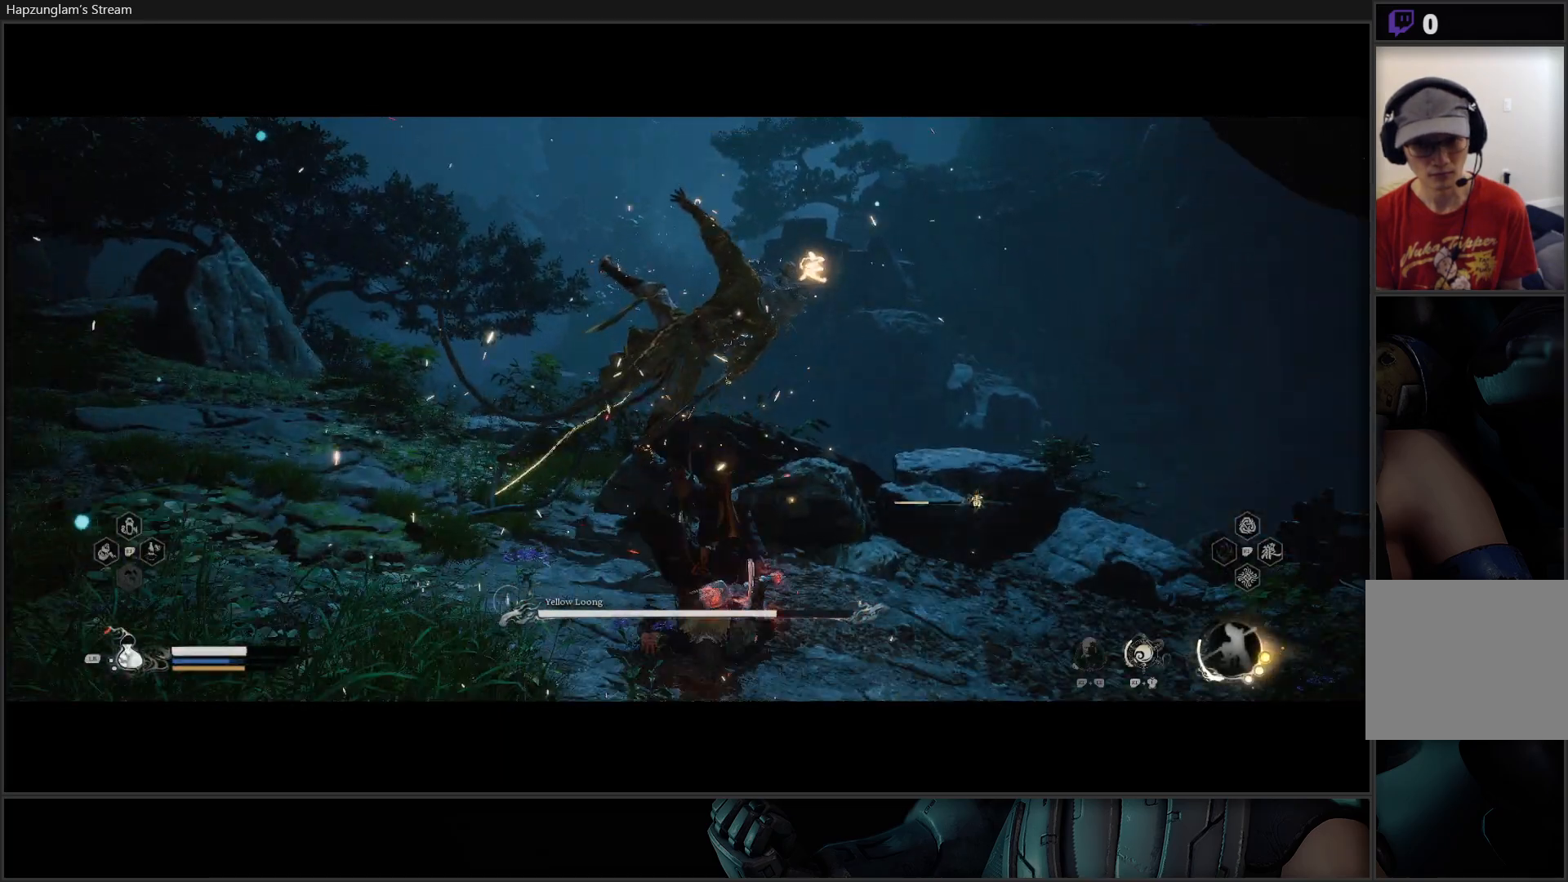
{"buttons": [], "left_stick": "center", "right_stick": "center", "events": [[17, "left_stick", "up-left"], [134, "left_stick", "center"], [150, "X", "down"], [234, "X", "up"], [284, "X", "down"], [351, "X", "up"], [401, "X", "down"], [484, "X", "up"]]}
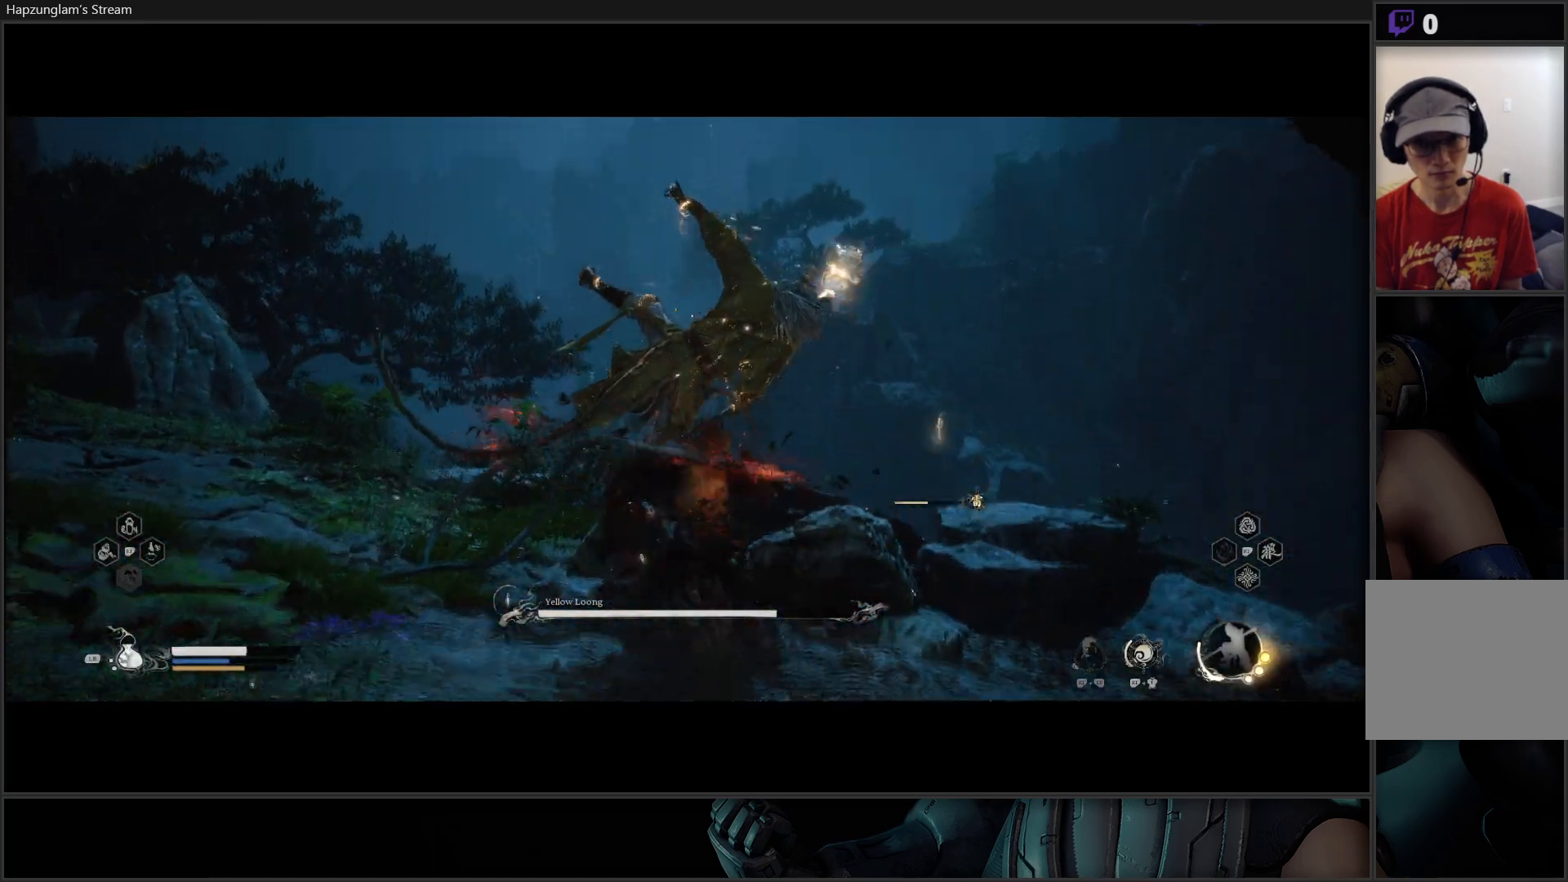
{"buttons": ["X"], "left_stick": "center", "right_stick": "center", "events": [[33, "X", "down"], [133, "X", "up"], [200, "X", "down"], [283, "X", "up"], [333, "X", "down"], [383, "X", "up"], [483, "X", "down"]]}
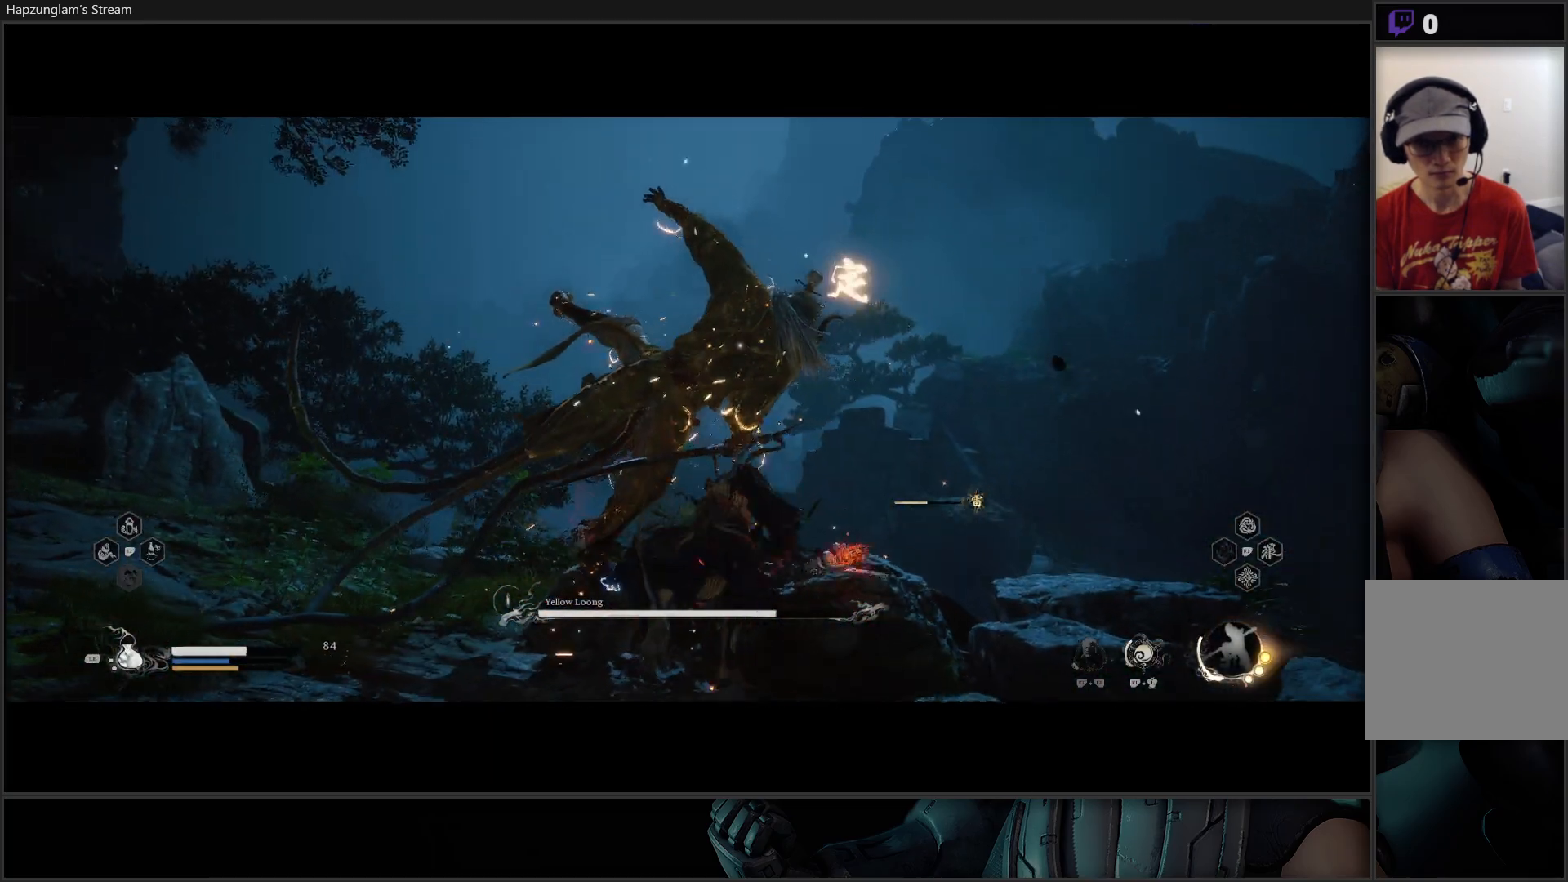
{"buttons": [], "left_stick": "center", "right_stick": "center", "events": [[50, "X", "up"], [117, "X", "down"], [167, "X", "up"], [234, "X", "down"], [317, "X", "up"], [367, "X", "down"], [451, "X", "up"]]}
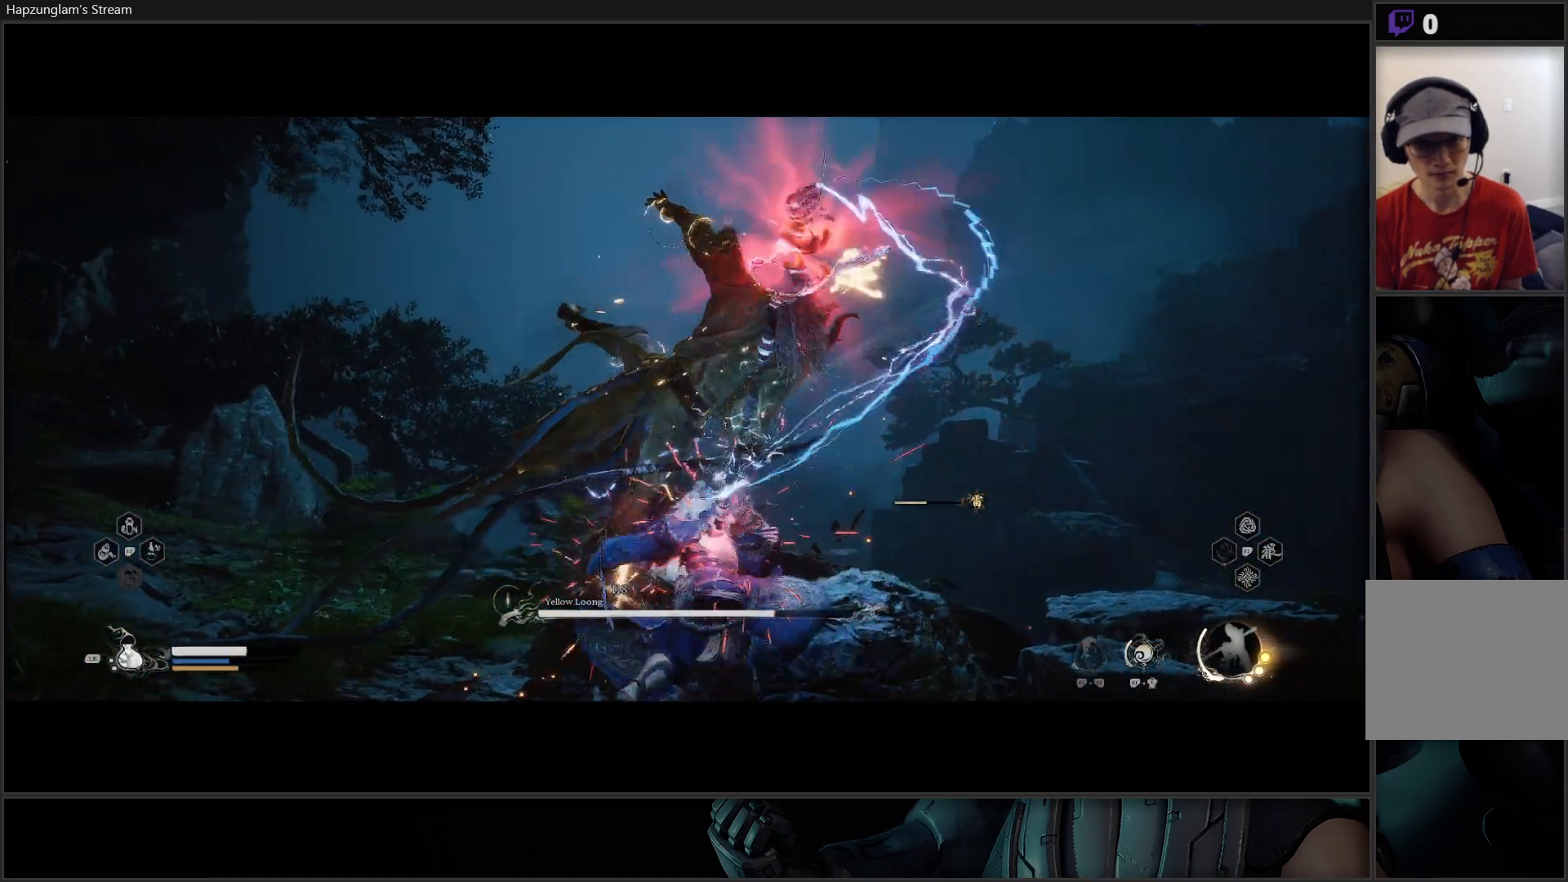
{"buttons": [], "left_stick": "center", "right_stick": "center", "events": [[16, "X", "down"], [83, "X", "up"], [150, "X", "down"], [233, "X", "up"], [300, "X", "down"], [367, "X", "up"], [417, "X", "down"], [483, "X", "up"]]}
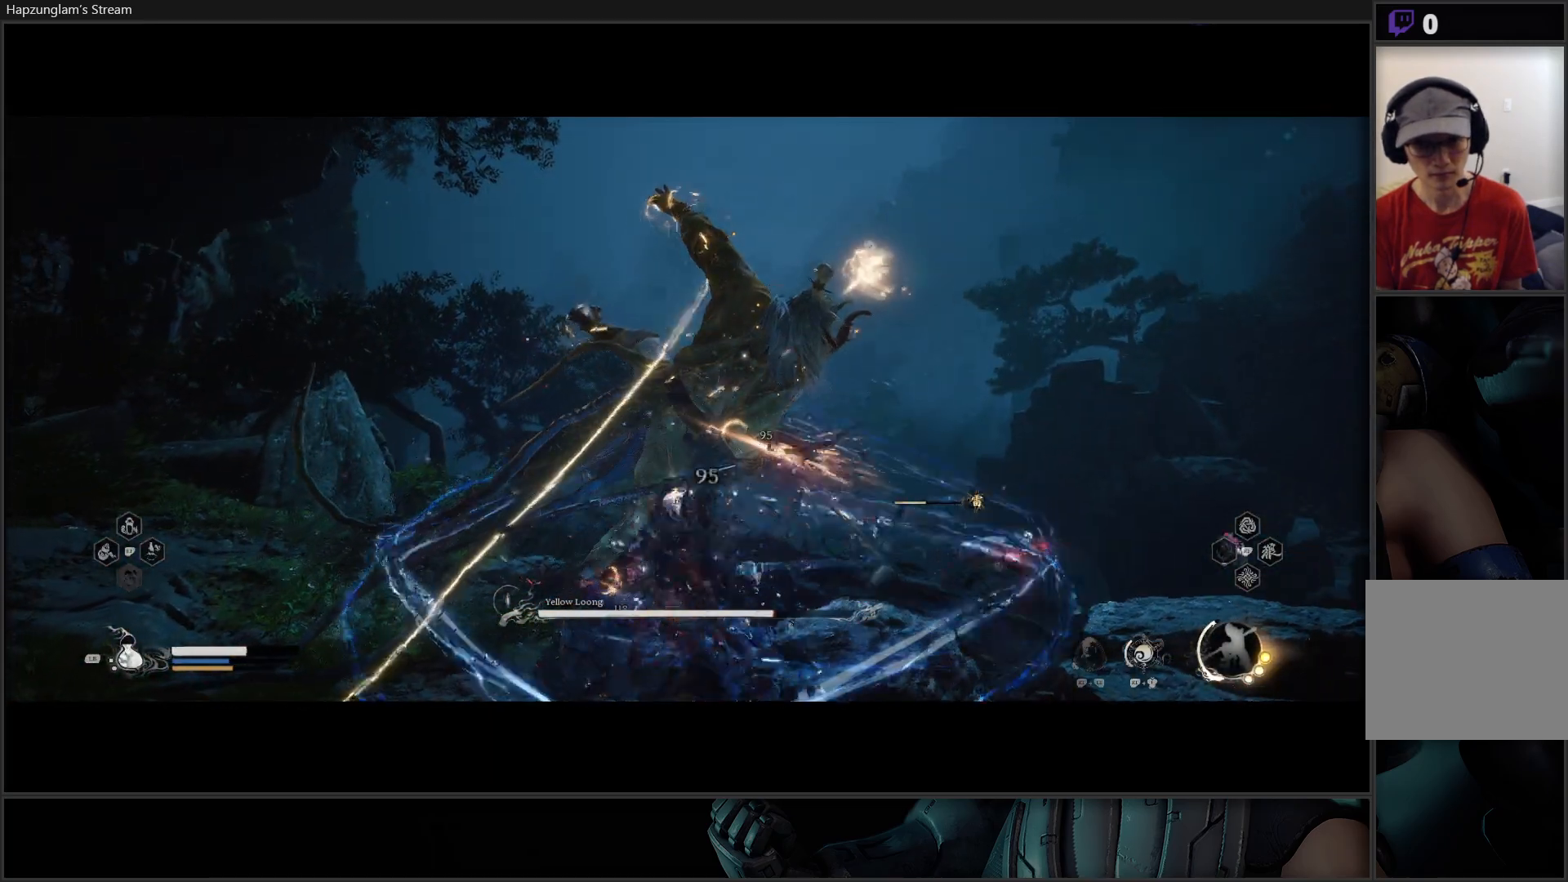
{"buttons": ["X"], "left_stick": "center", "right_stick": "center", "events": [[67, "X", "down"], [150, "X", "up"], [184, "X", "down"], [284, "X", "up"], [334, "X", "down"], [434, "X", "up"], [484, "X", "down"]]}